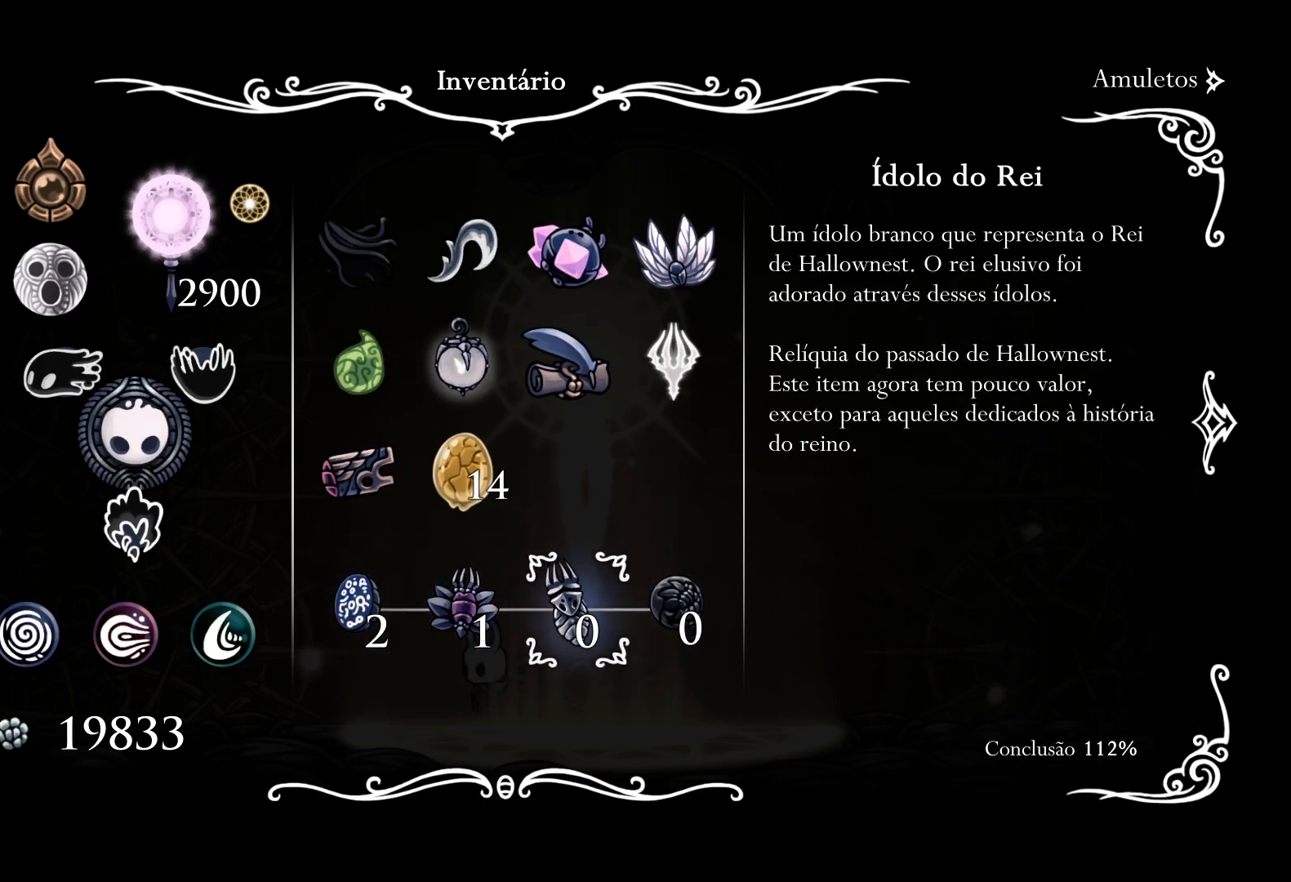
Gameplay with keyboard and mouse; each line is a JSON object with the keys and mouse buttons held at the frame after it. "events" lists presses ("down") and releases ("up") of "1", "2", "3", "4", "5", "a", "alt", "c", "ctrl", "d", "e", "f", "q", "r", "s", "shift", "space", "tab", "v", "w", "x", "z", "mouse_left", "mouse_middle", "mouse_right", "mouse_wheel_up" and "mouse_wheel_down" between this image and that frame as [ms after this image, input, new state], when the widget could be followed in between. "mouse_left", "mouse_middle", "mouse_right", "mouse_wheel_up", "mouse_wheel_down" = the "left", "middle", "right", "wheel_up", "wheel_down" buttons of the "mouse" list. No other keys are recorded. Mouse movement is not recorded.
{"keys": [], "mouse": [], "events": [[16, "s", "up"], [100, "s", "down"], [200, "s", "up"], [283, "s", "down"], [383, "s", "up"]]}
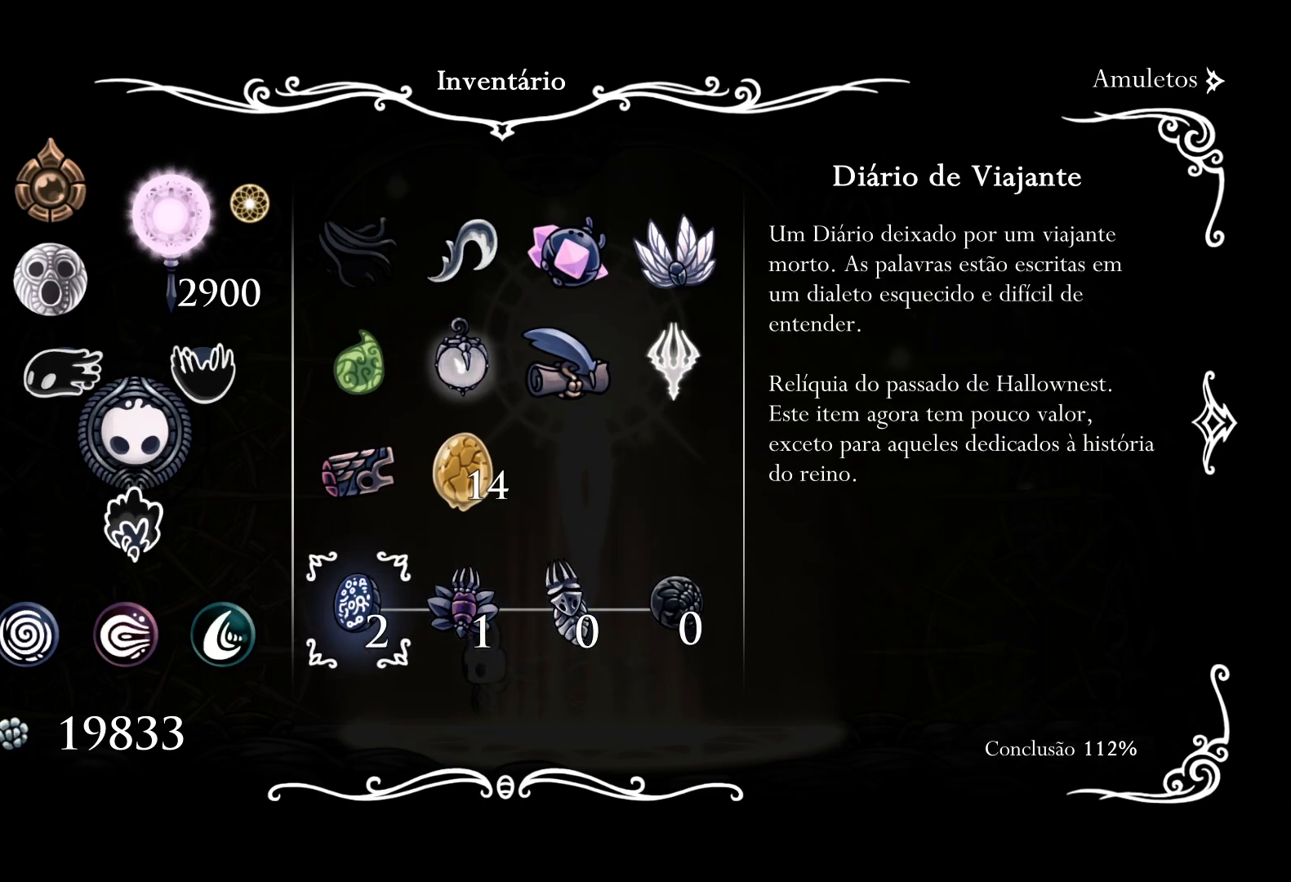
{"keys": [], "mouse": [], "events": [[300, "s", "down"], [383, "s", "up"]]}
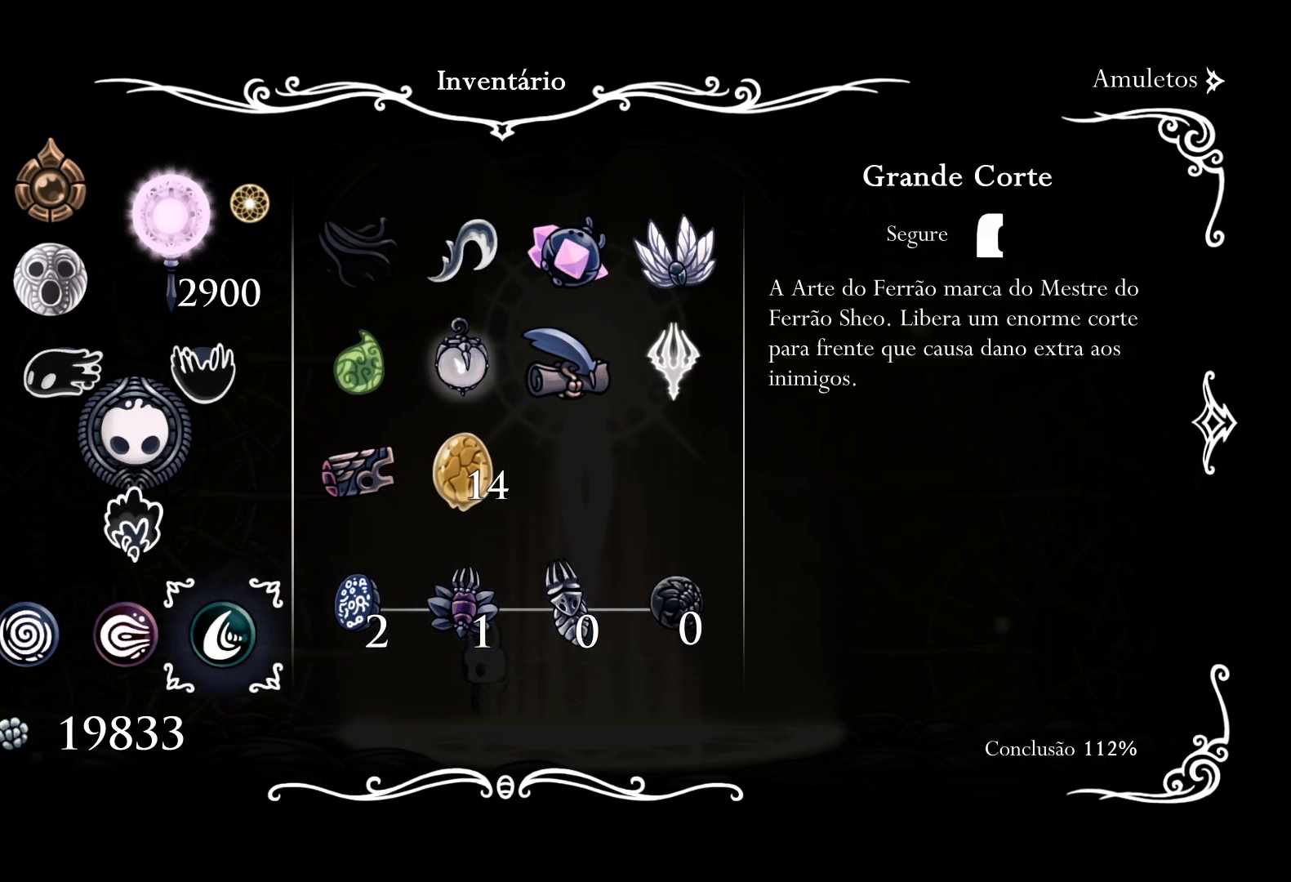
{"keys": [], "mouse": [], "events": [[116, "s", "down"], [250, "s", "up"], [400, "s", "down"], [483, "s", "up"]]}
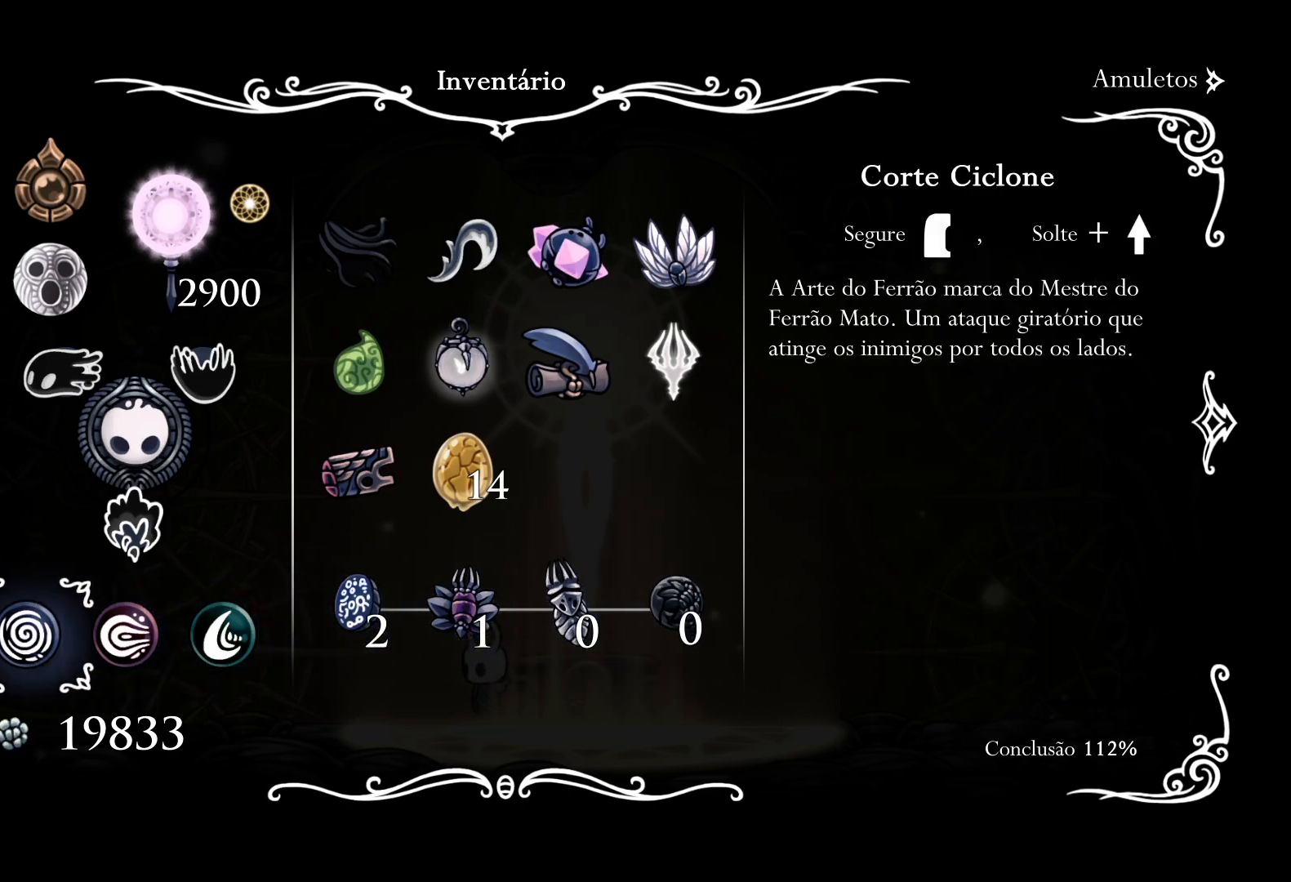
{"keys": [], "mouse": [], "events": [[83, "s", "down"], [216, "s", "up"], [316, "s", "down"], [400, "s", "up"]]}
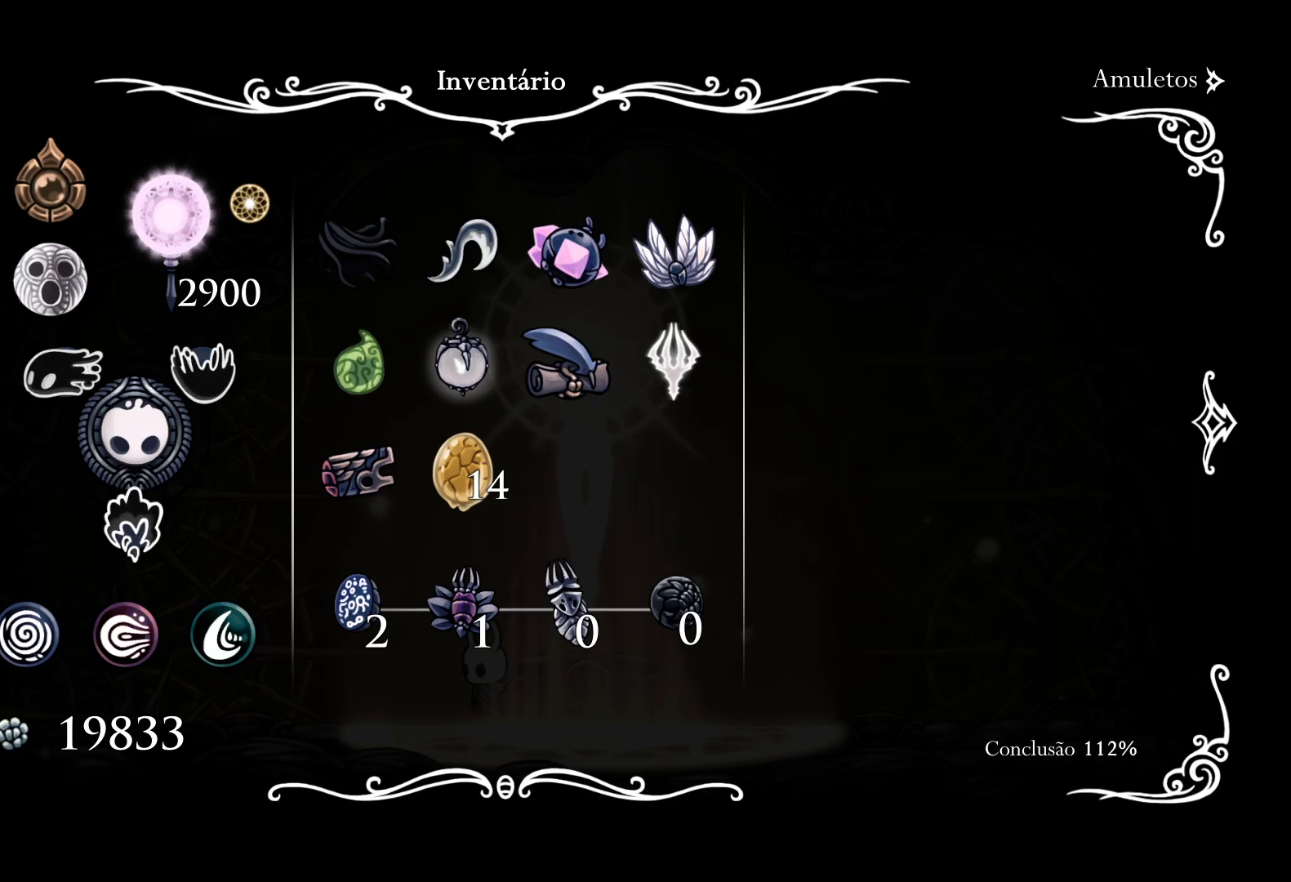
{"keys": [], "mouse": [], "events": [[233, "s", "down"], [333, "s", "up"]]}
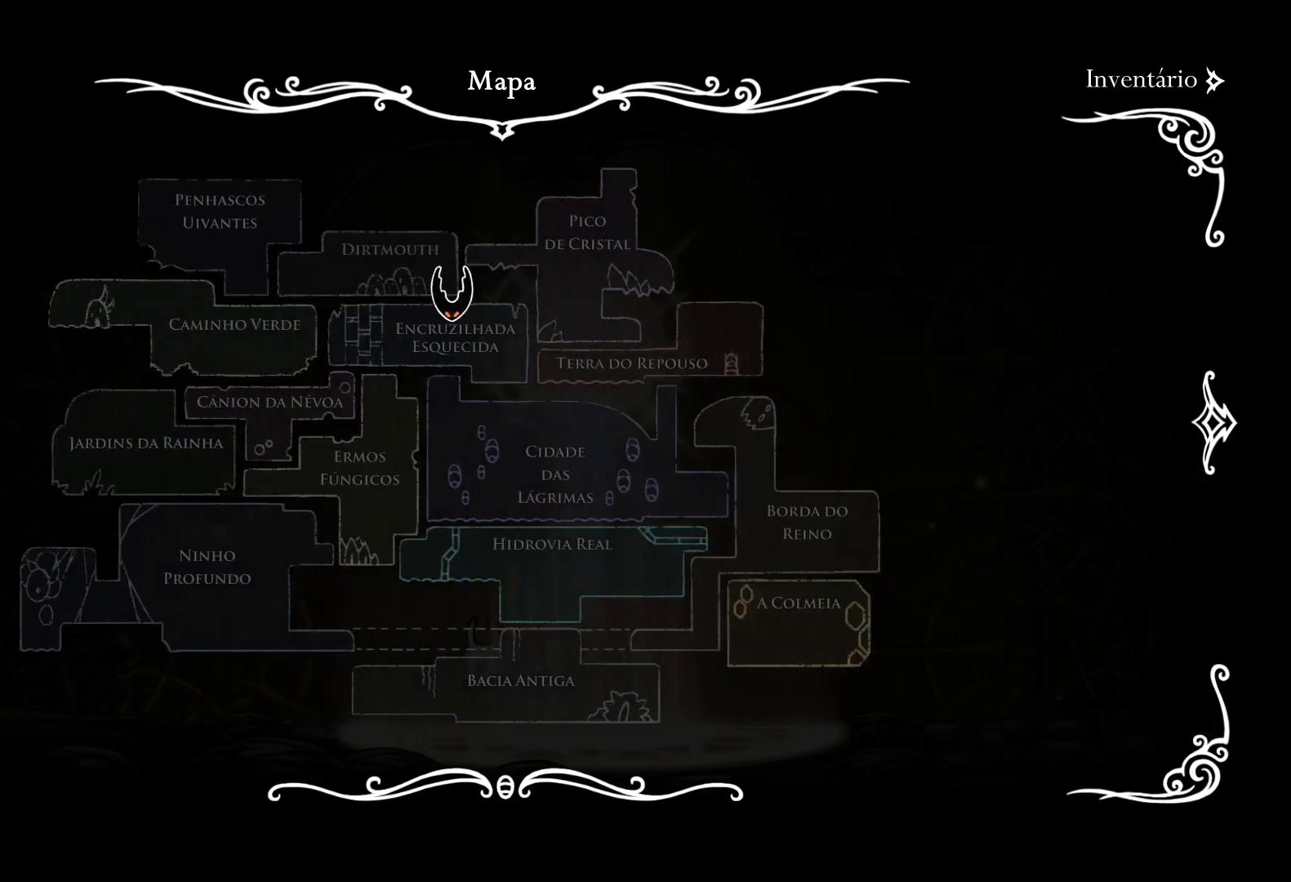
{"keys": [], "mouse": [], "events": []}
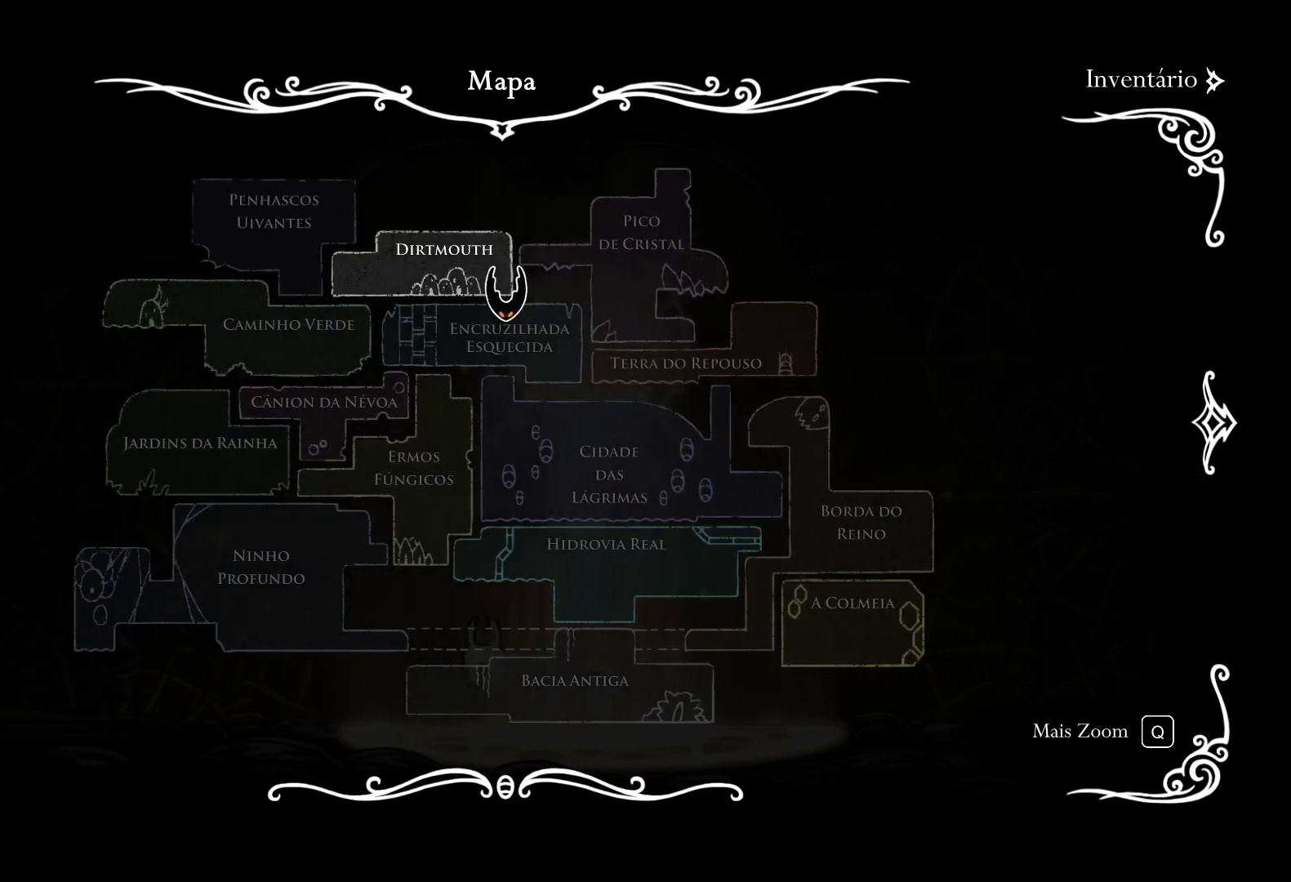
{"keys": [], "mouse": [], "events": []}
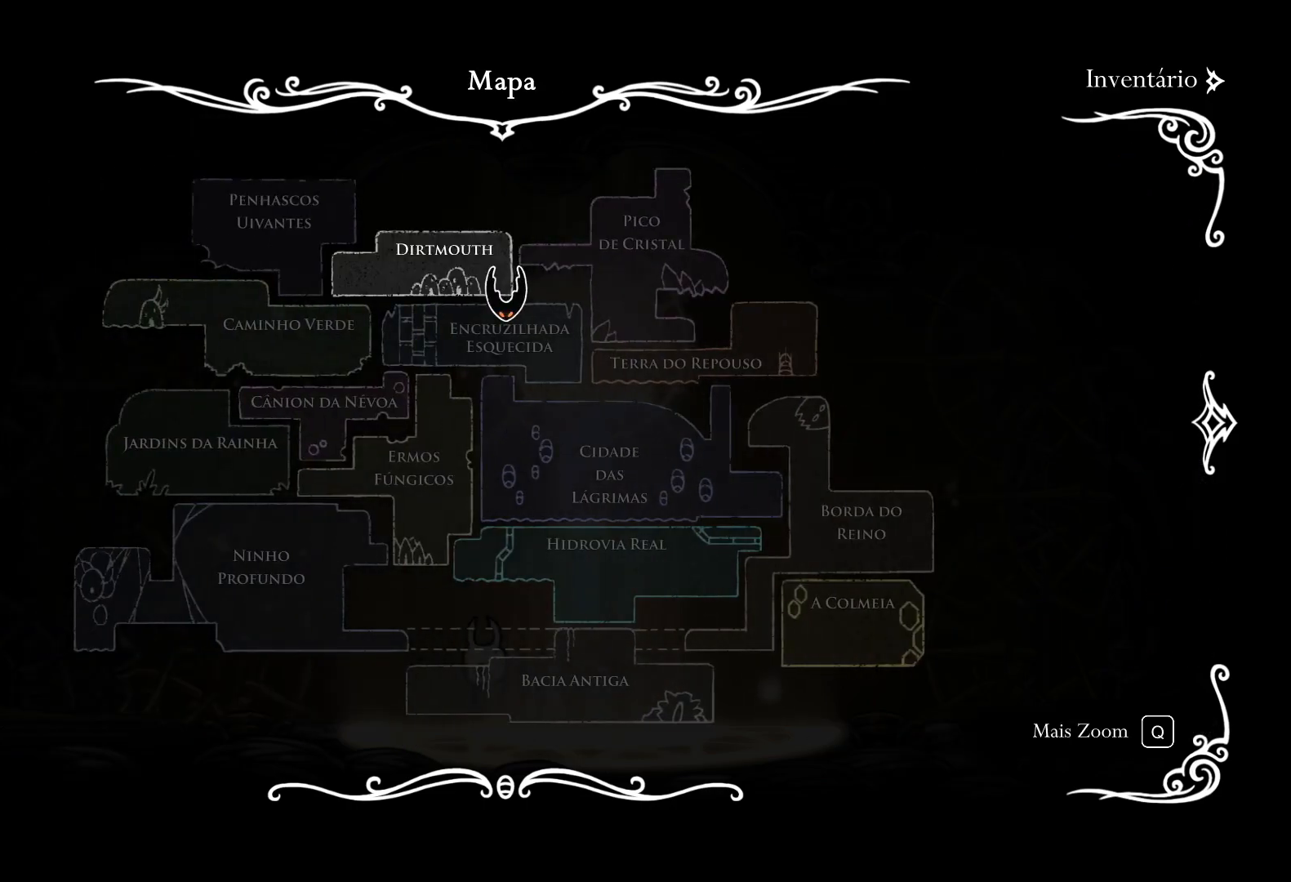
{"keys": ["d"], "mouse": [], "events": [[133, "space", "down"], [216, "space", "up"], [500, "d", "down"]]}
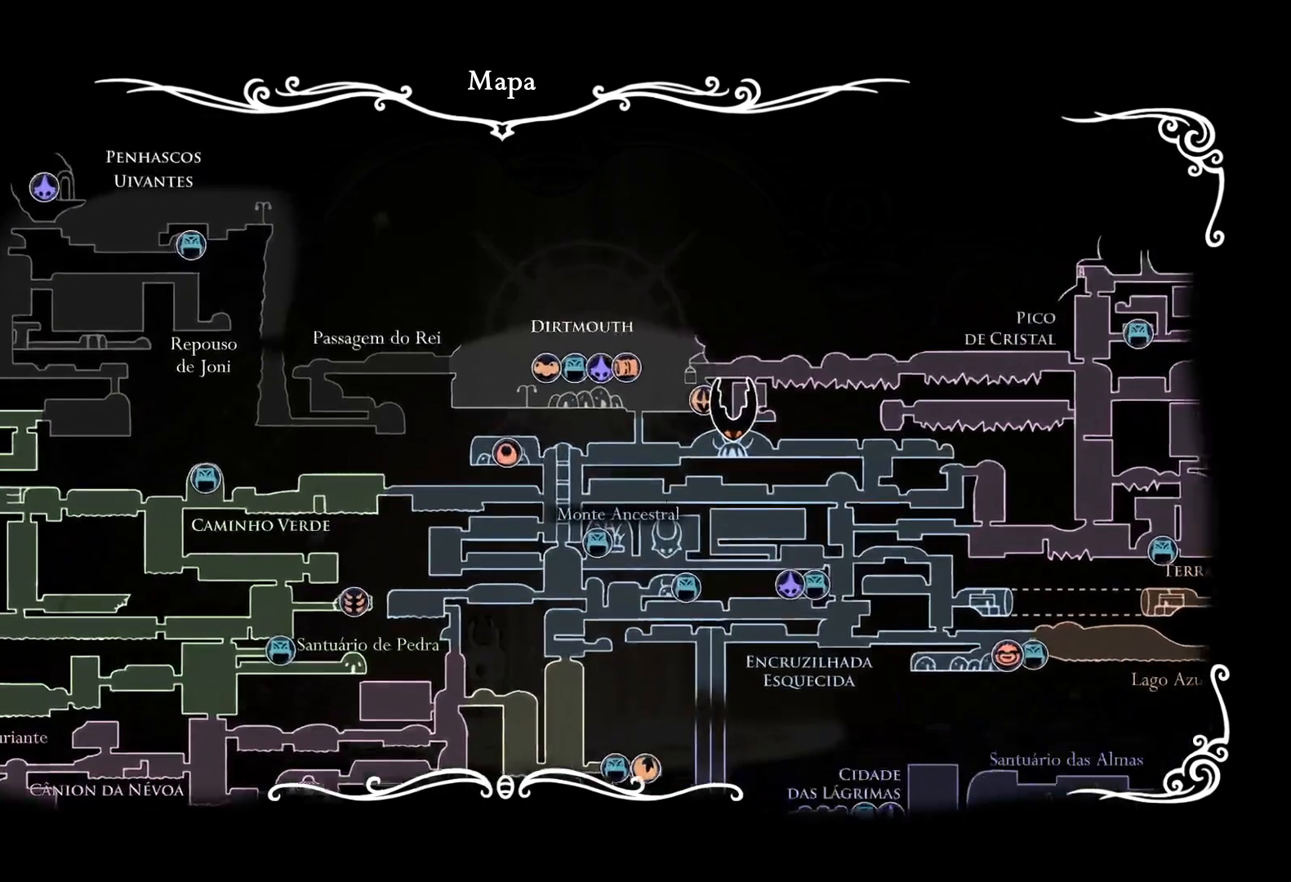
{"keys": ["d"], "mouse": [], "events": []}
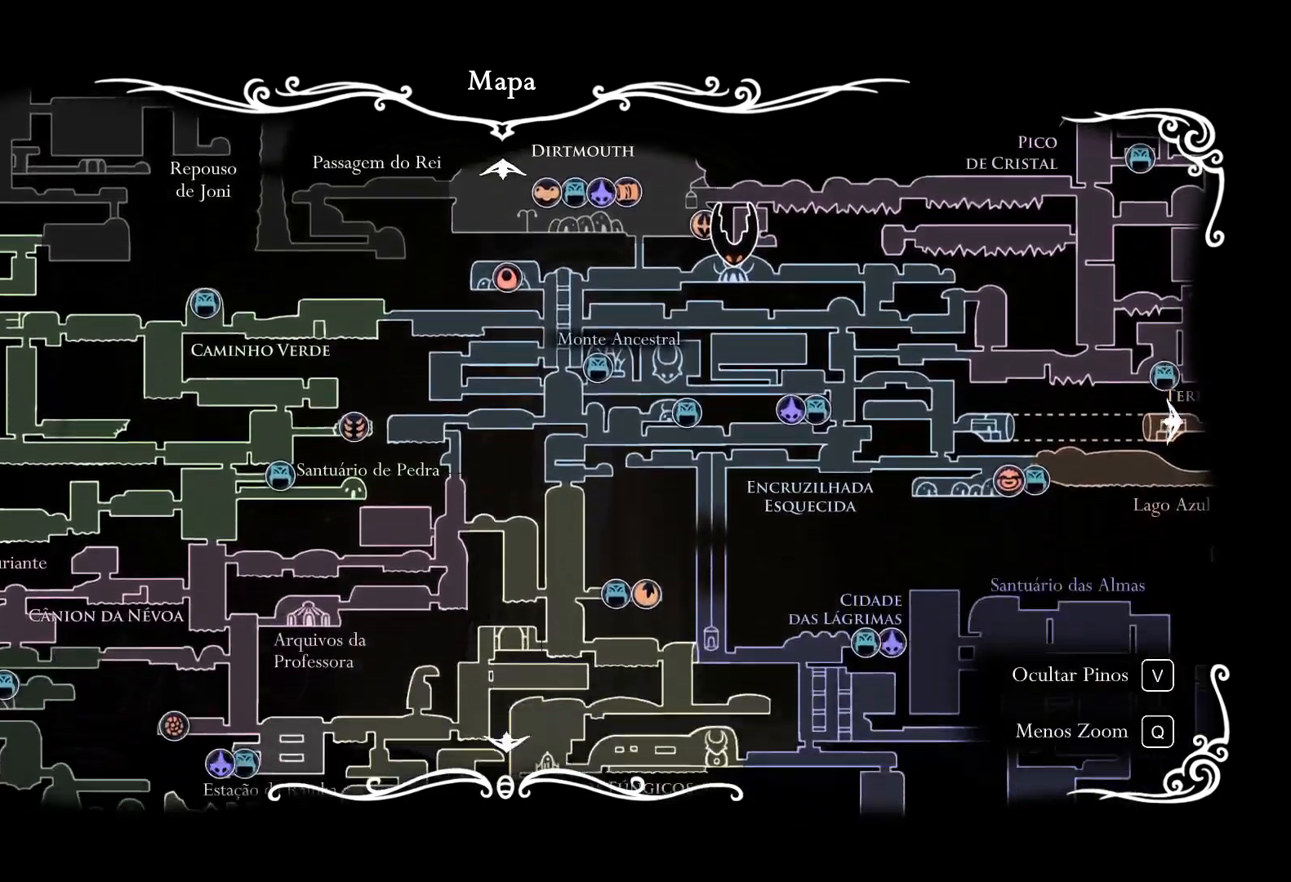
{"keys": ["f"], "mouse": [], "events": [[66, "f", "down"], [383, "d", "up"]]}
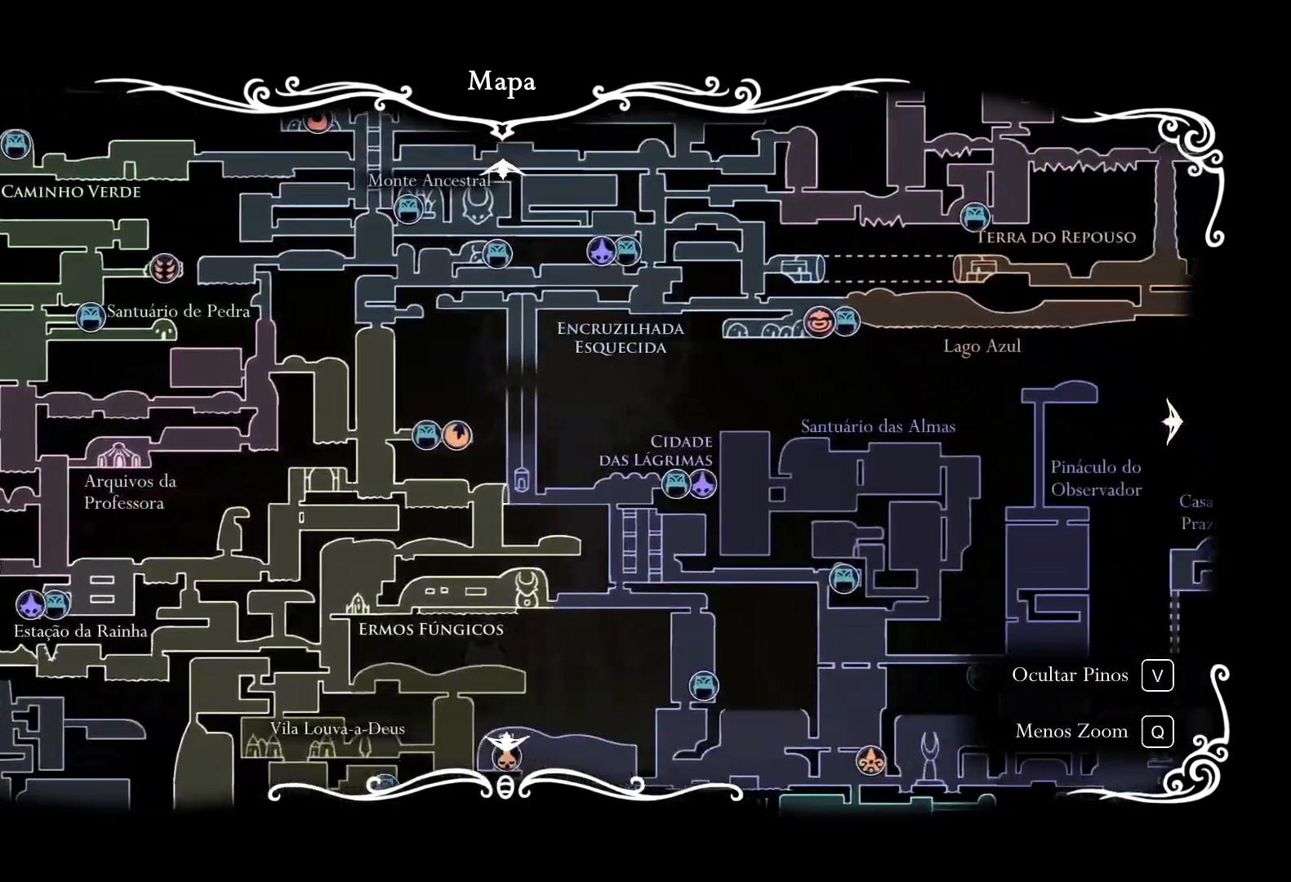
{"keys": [], "mouse": [], "events": [[116, "e", "down"], [166, "f", "up"], [450, "e", "up"]]}
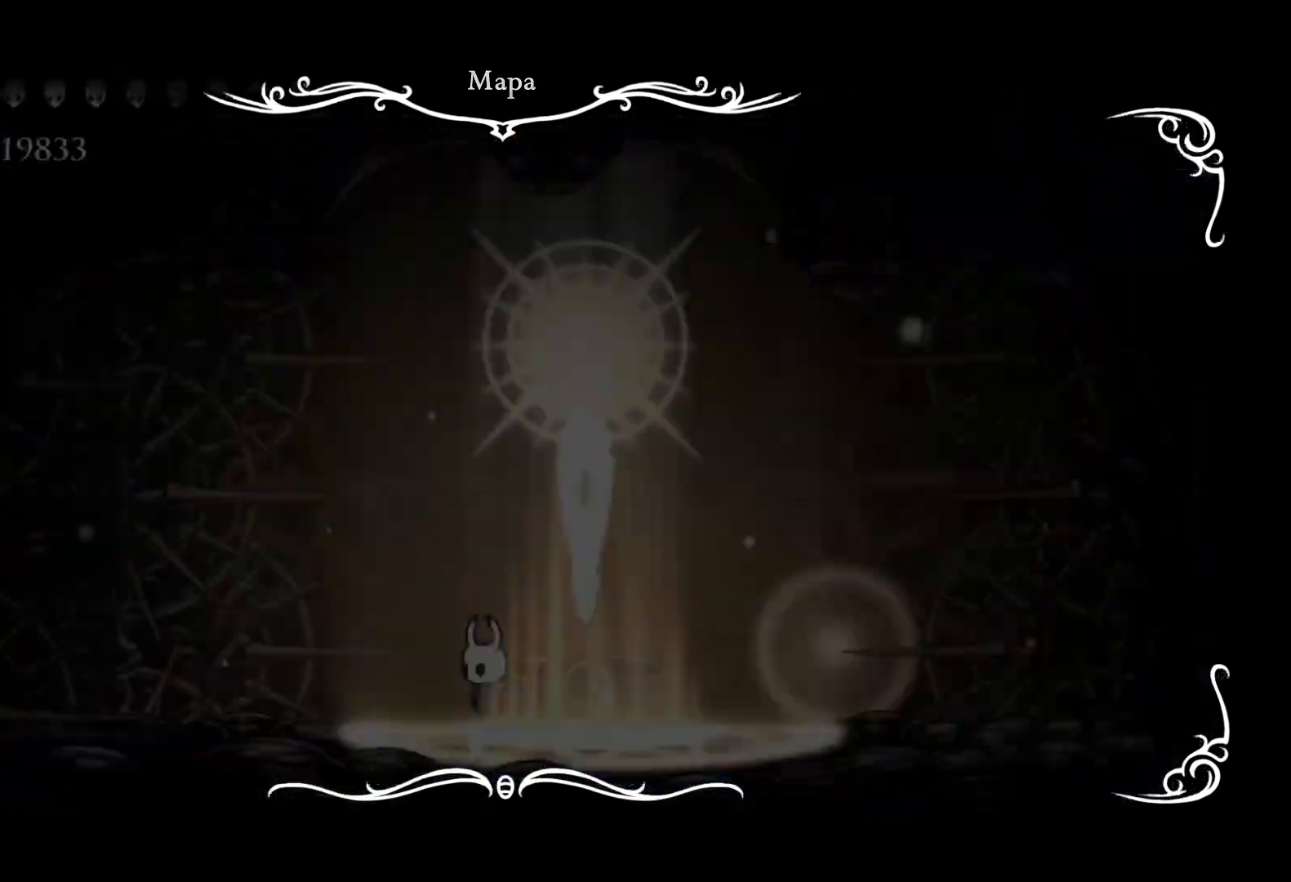
{"keys": [], "mouse": [], "events": []}
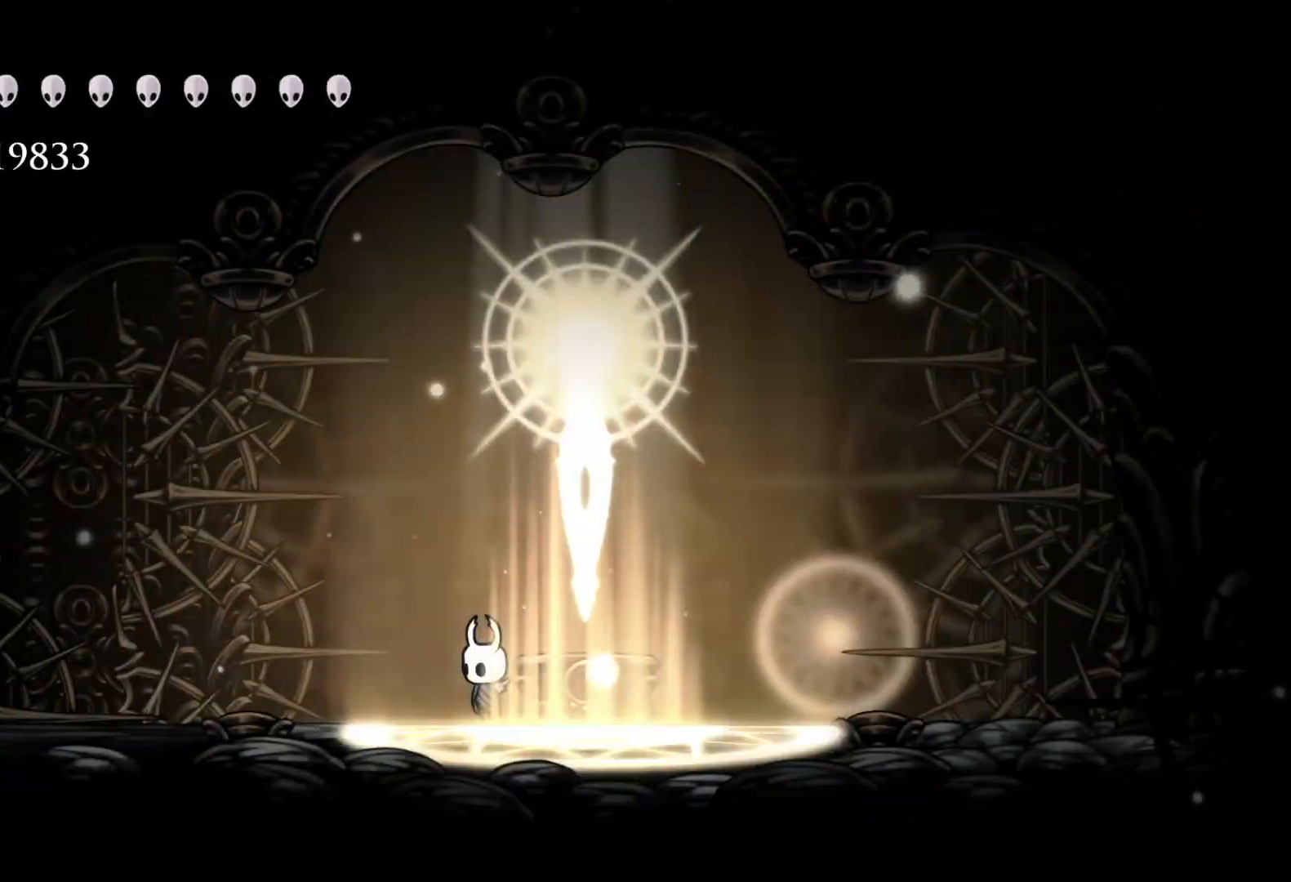
{"keys": [], "mouse": [], "events": []}
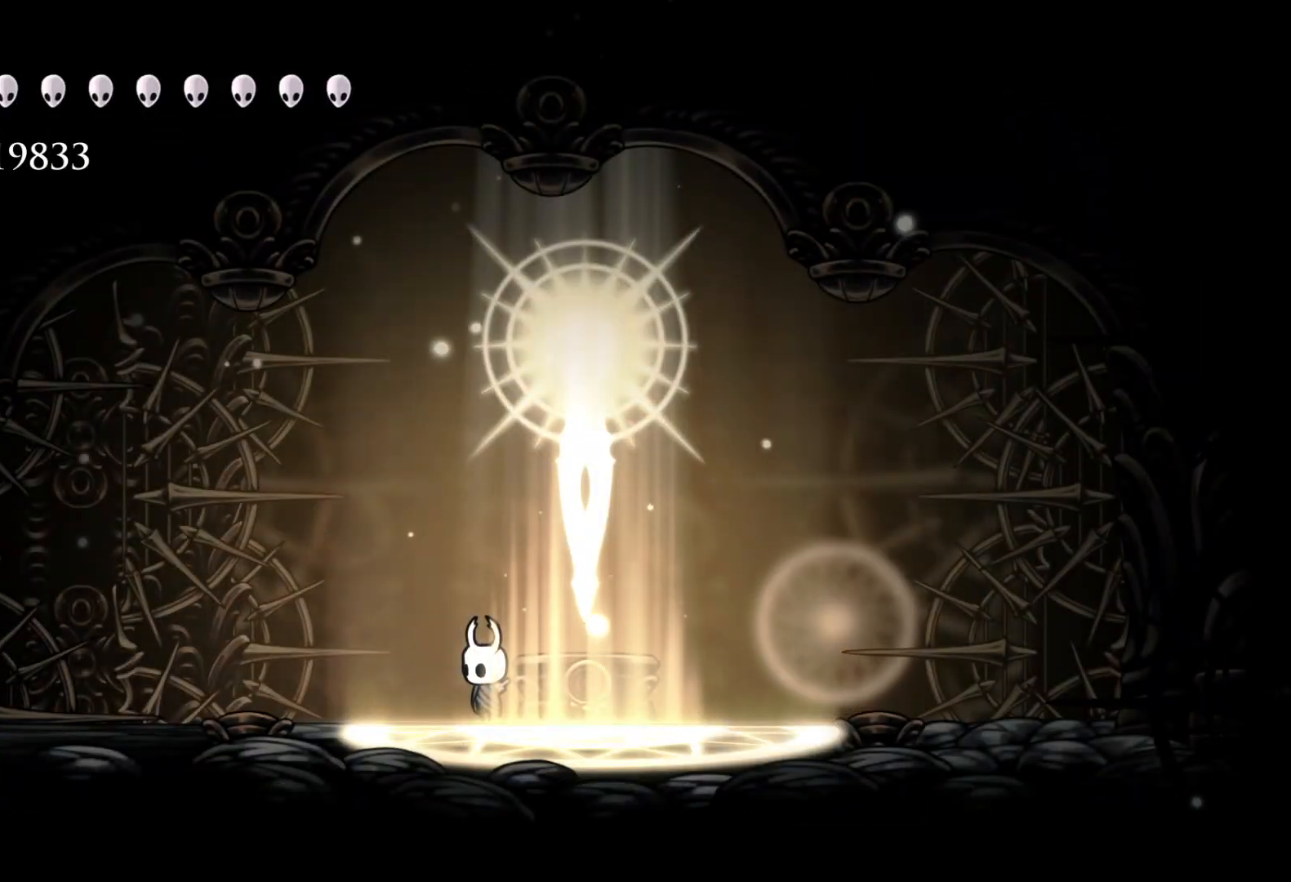
{"keys": [], "mouse": [], "events": []}
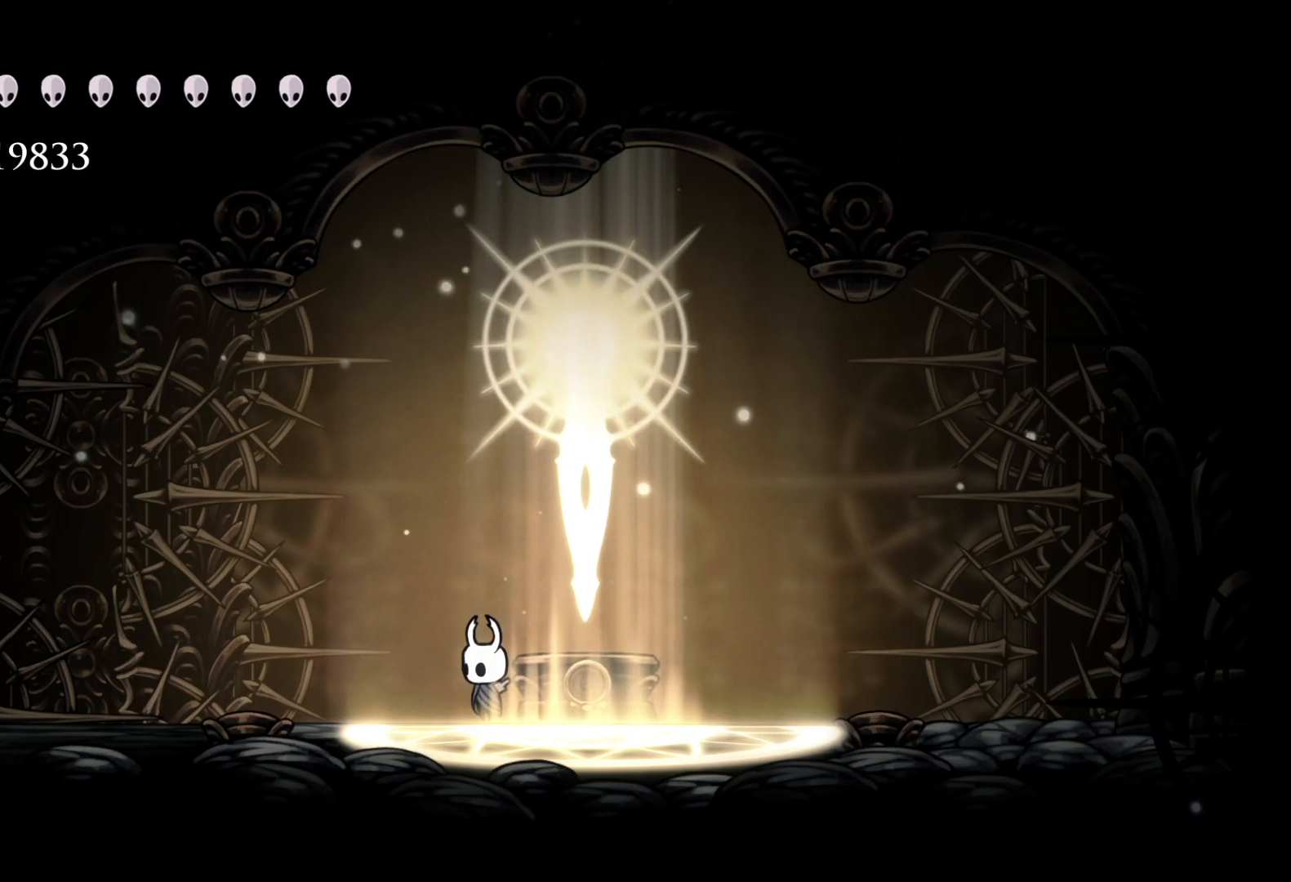
{"keys": [], "mouse": [], "events": []}
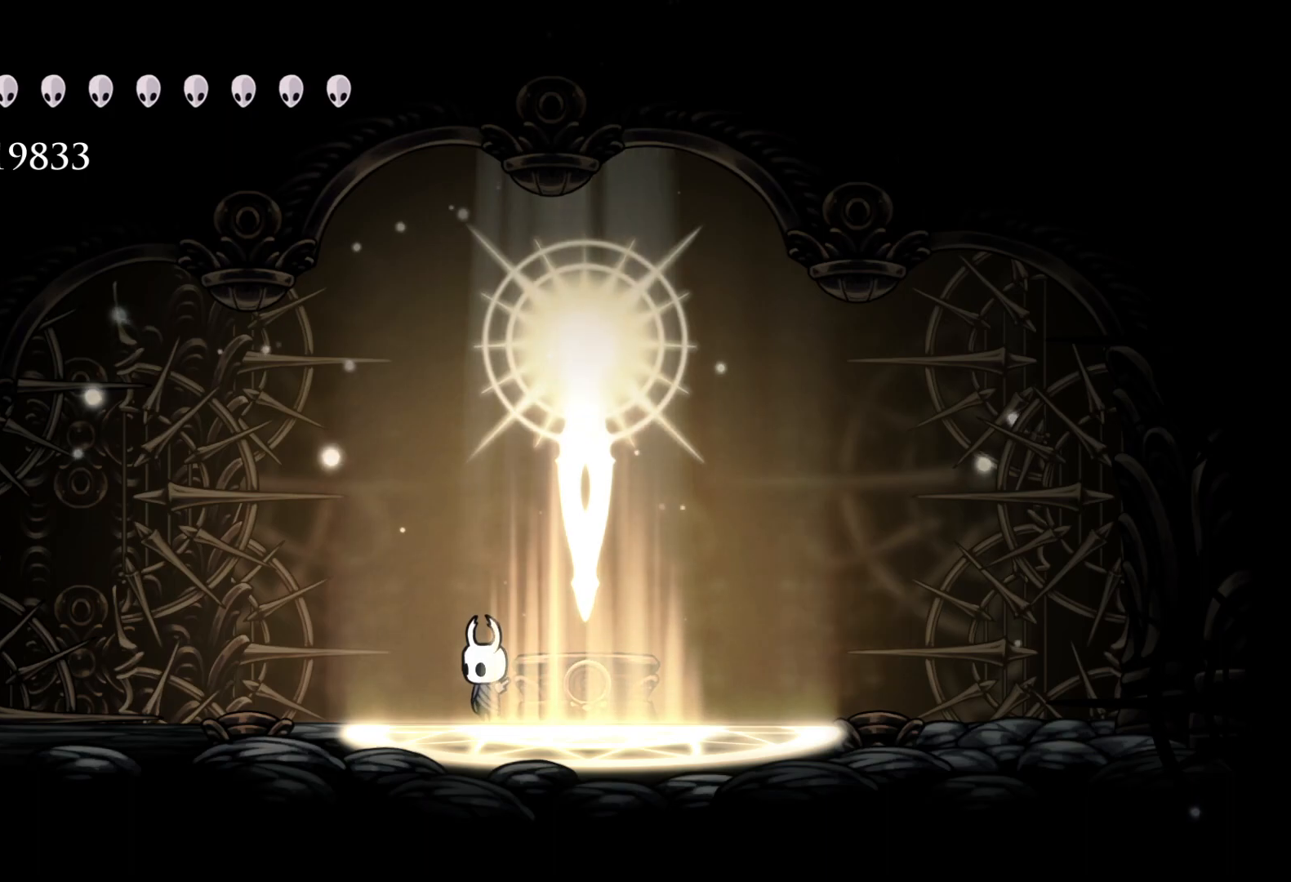
{"keys": ["f"], "mouse": [], "events": [[450, "f", "down"]]}
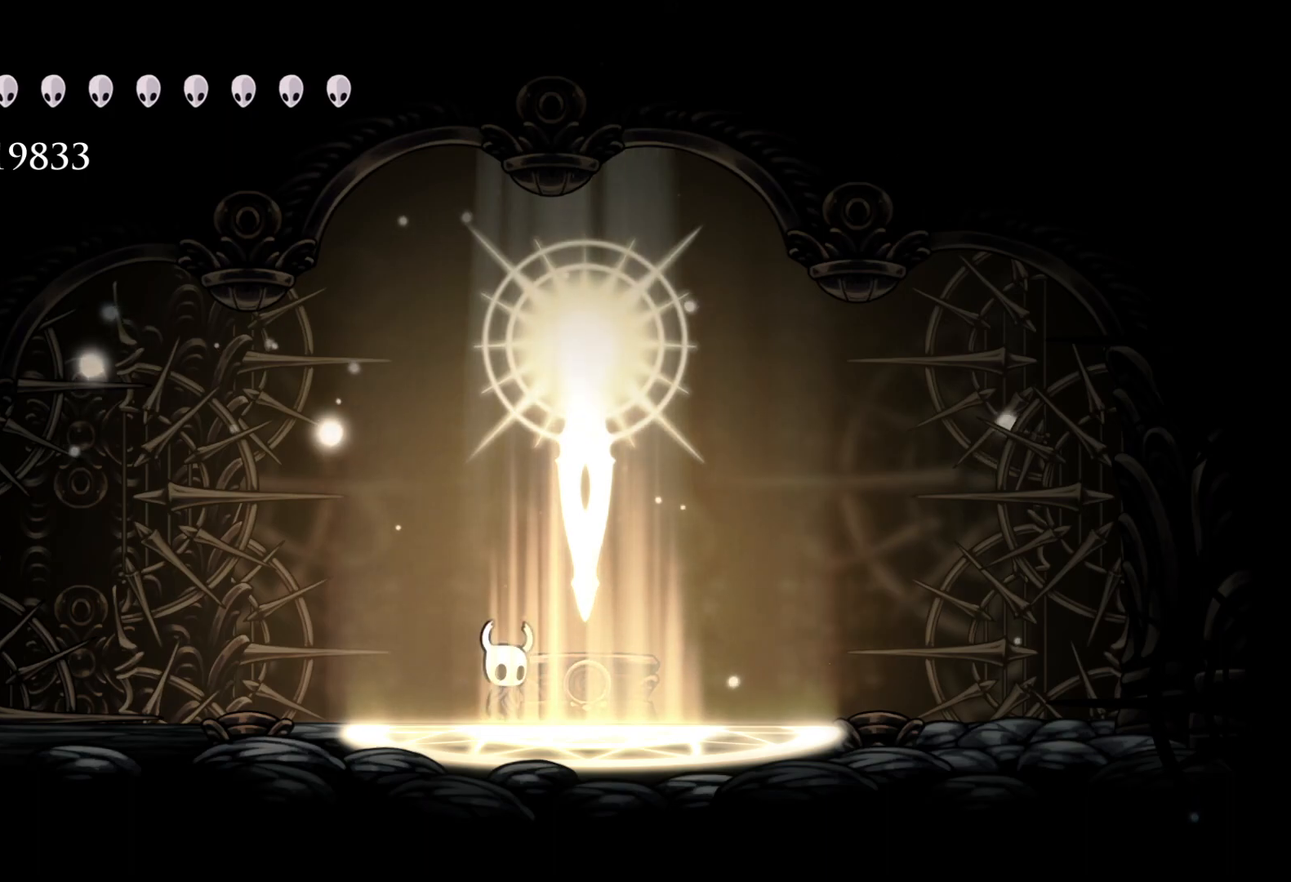
{"keys": ["f"], "mouse": [], "events": [[133, "f", "up"], [183, "s", "down"], [416, "s", "up"], [466, "f", "down"]]}
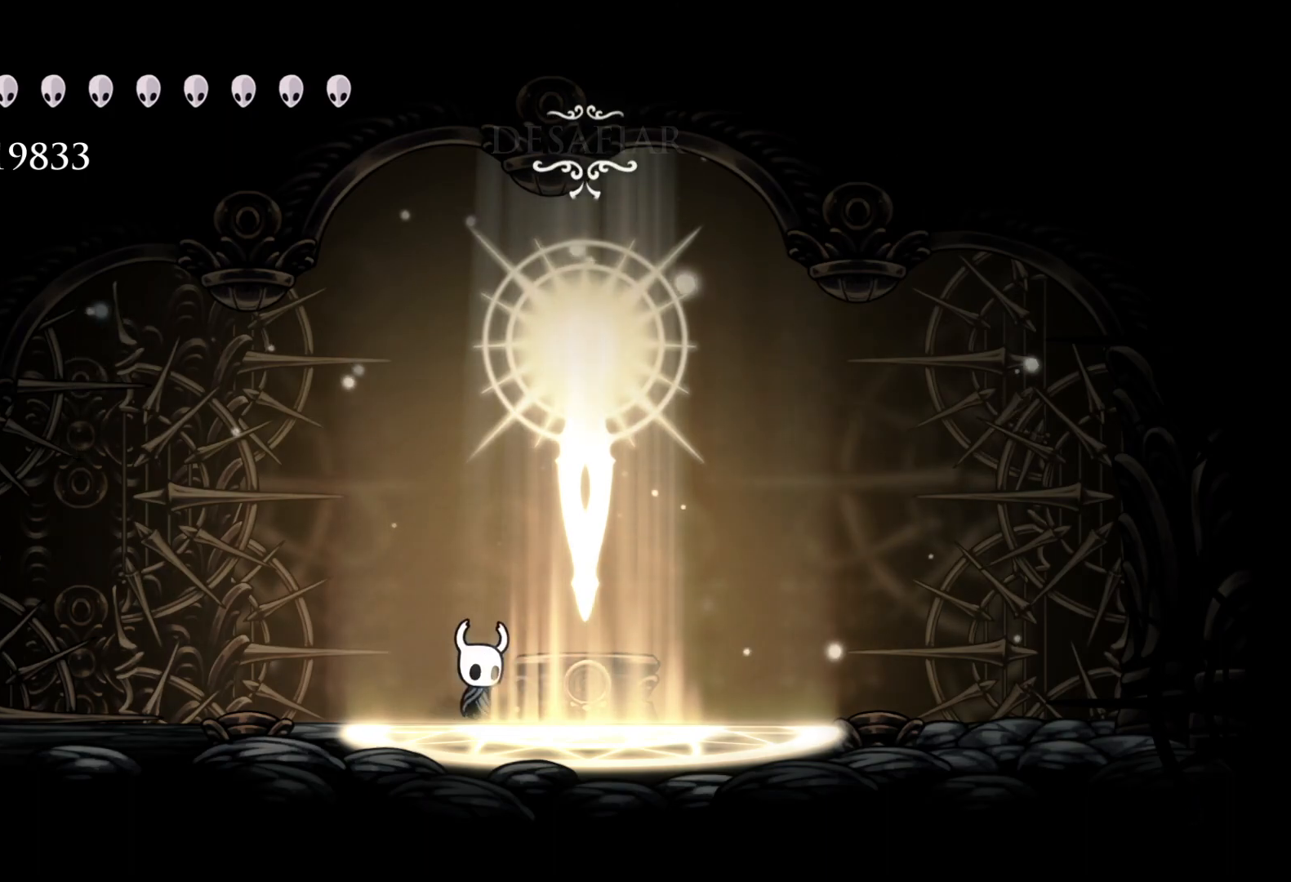
{"keys": ["s"], "mouse": [], "events": [[200, "f", "up"], [250, "s", "down"]]}
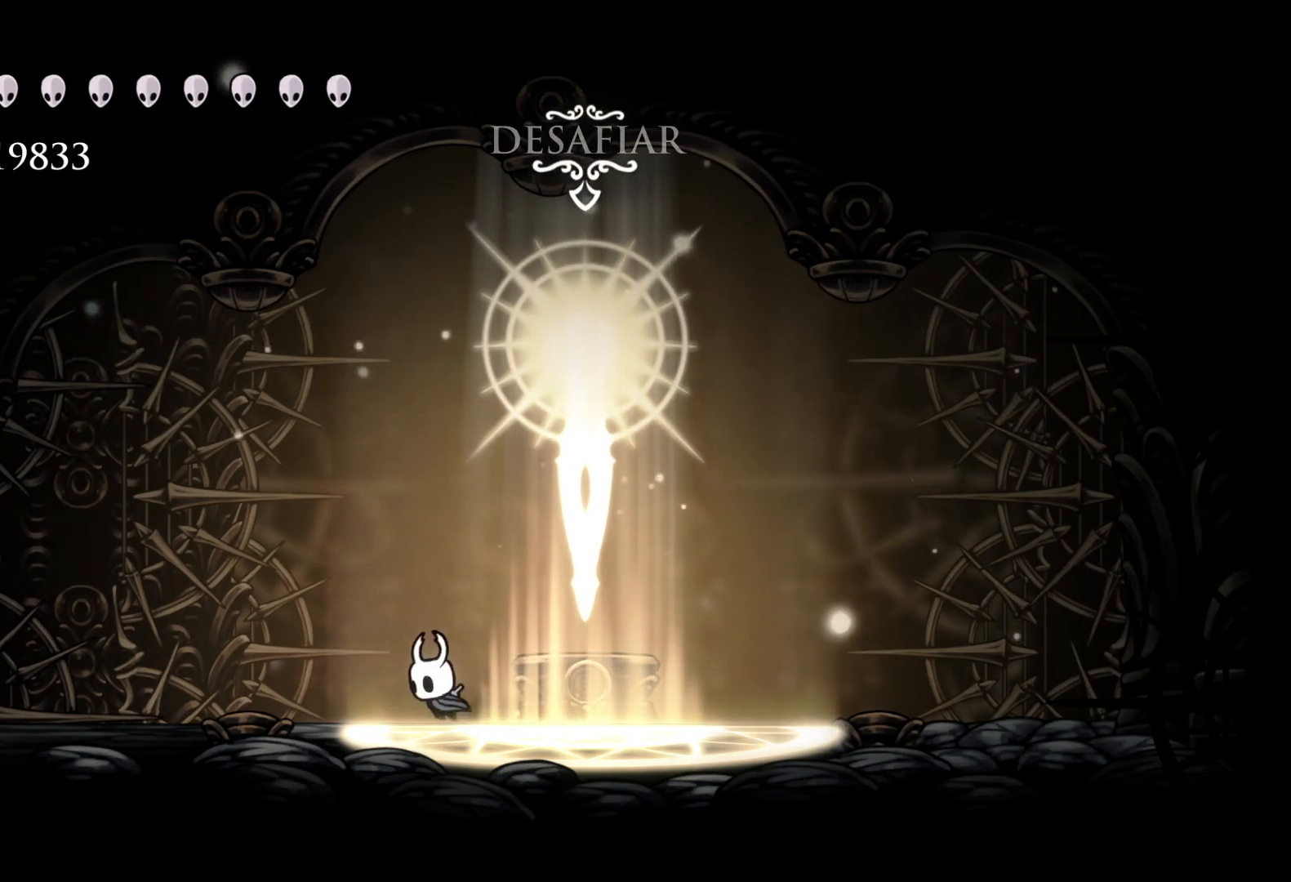
{"keys": ["s"], "mouse": [], "events": [[300, "space", "down"], [433, "space", "up"]]}
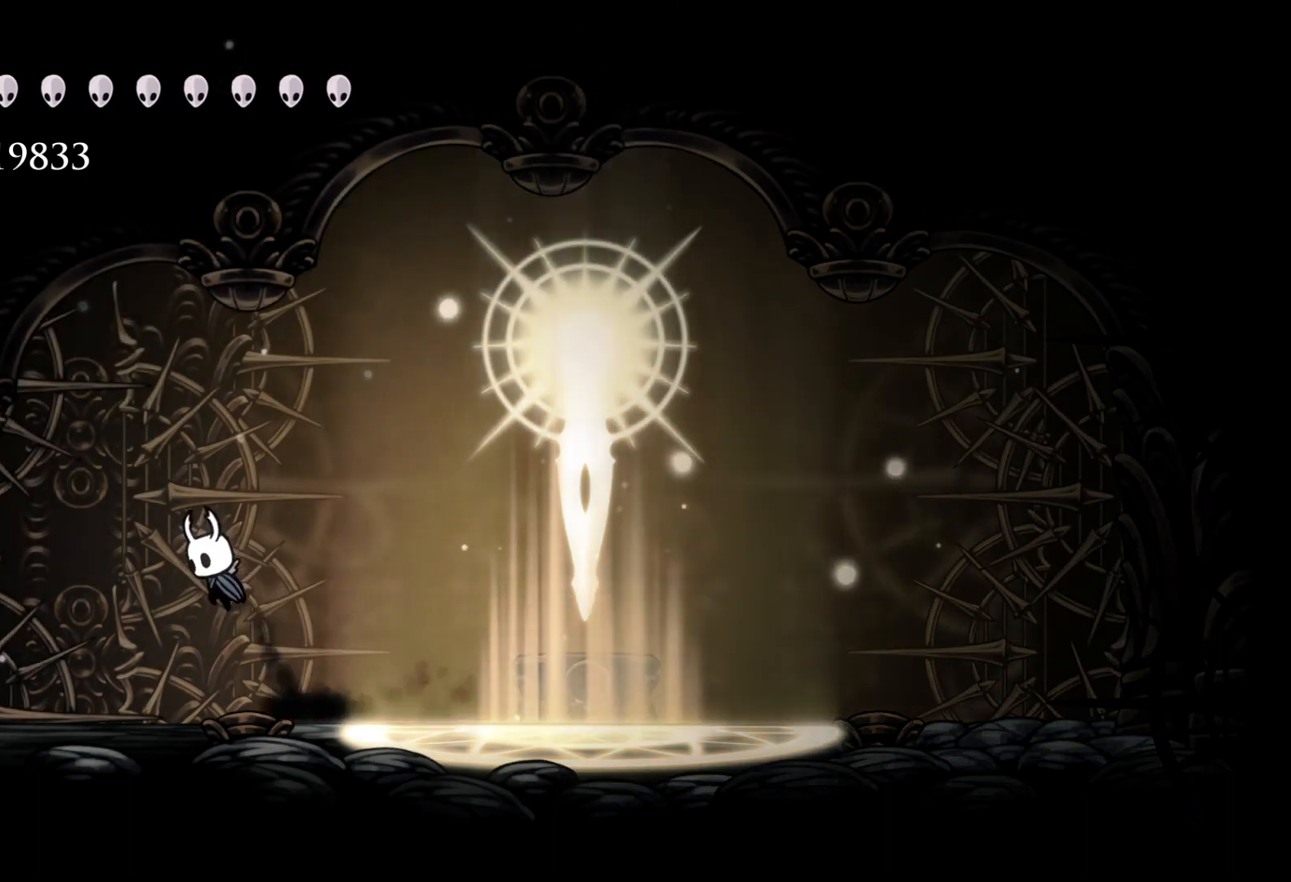
{"keys": ["q"], "mouse": [], "events": [[316, "s", "up"], [450, "q", "down"]]}
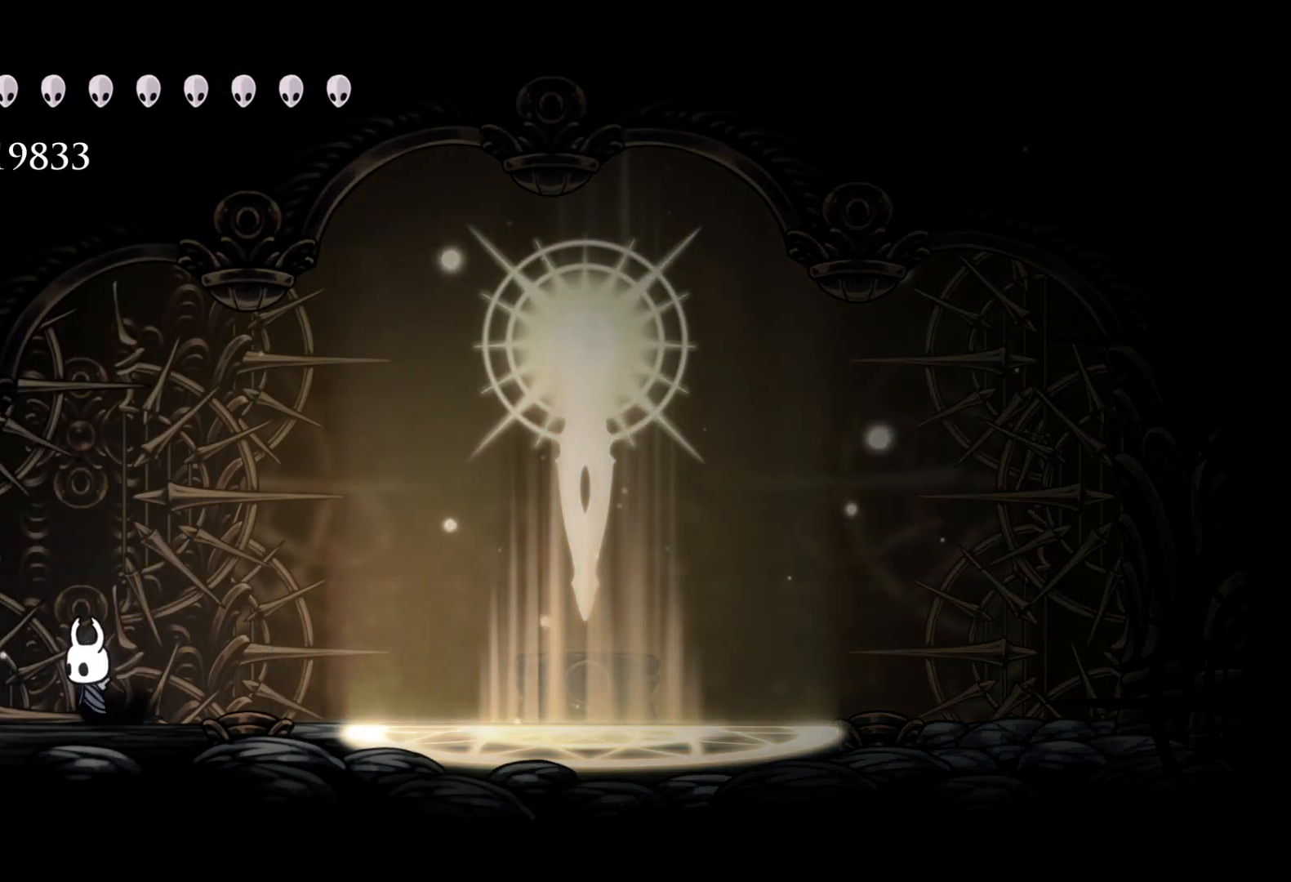
{"keys": [], "mouse": [], "events": [[100, "q", "up"]]}
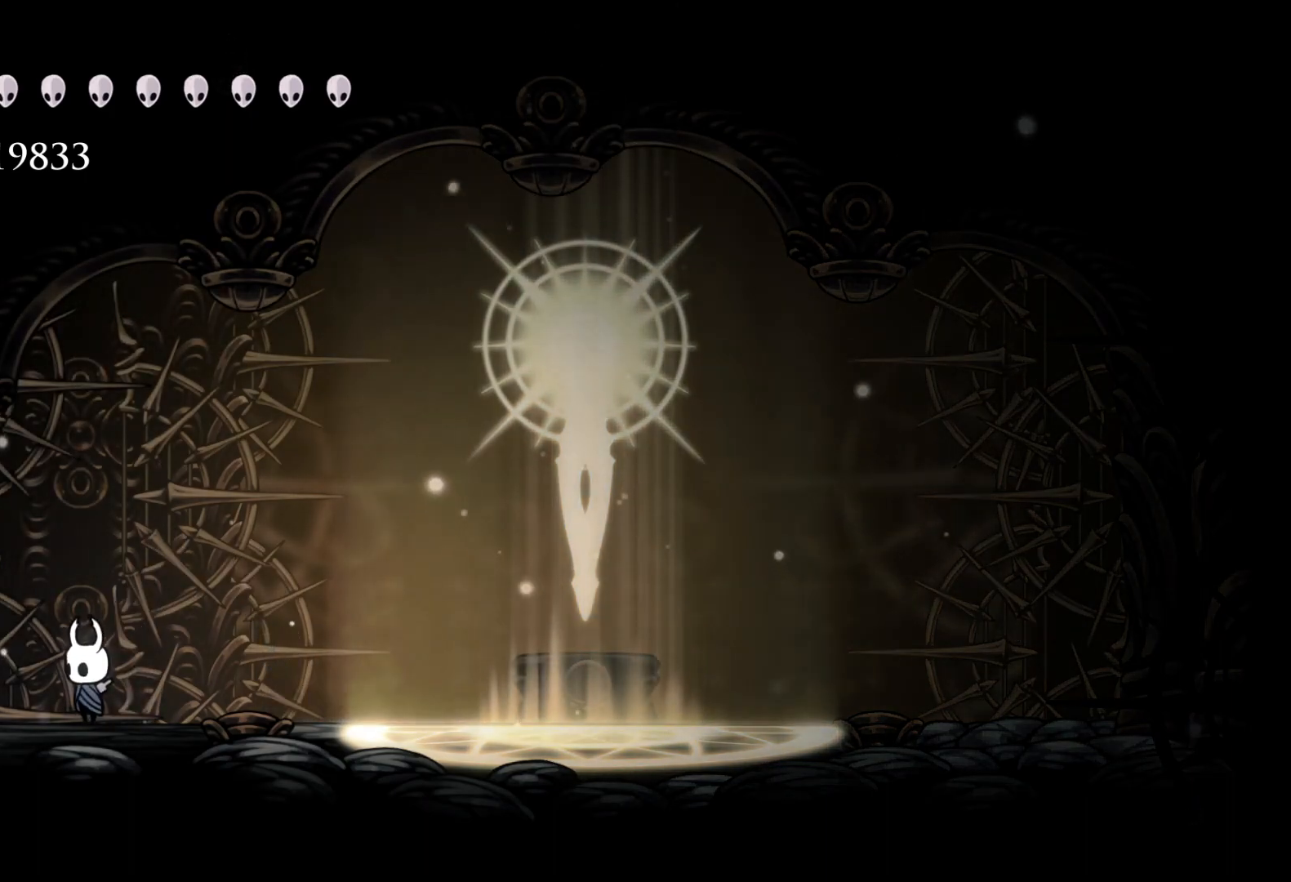
{"keys": [], "mouse": [], "events": []}
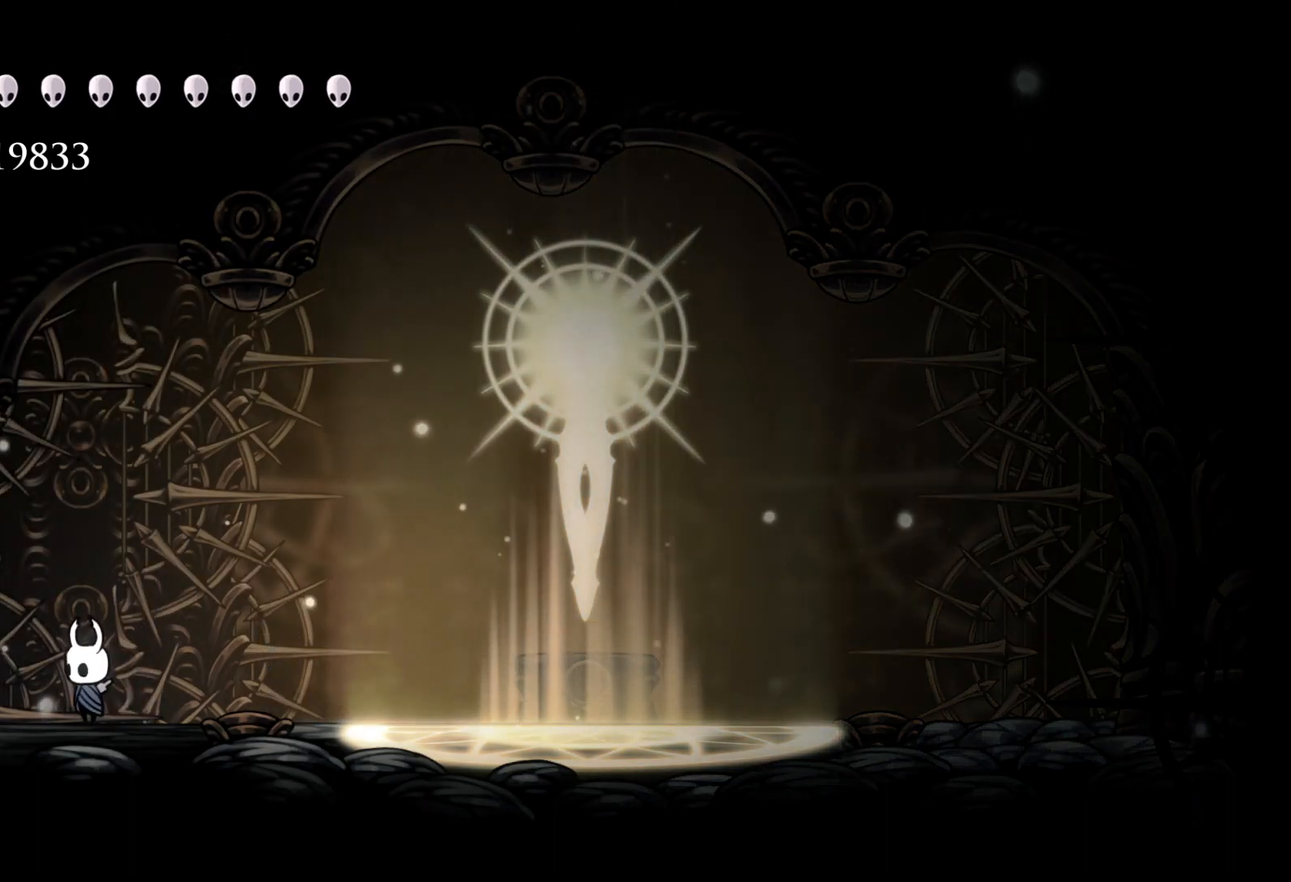
{"keys": [], "mouse": [], "events": []}
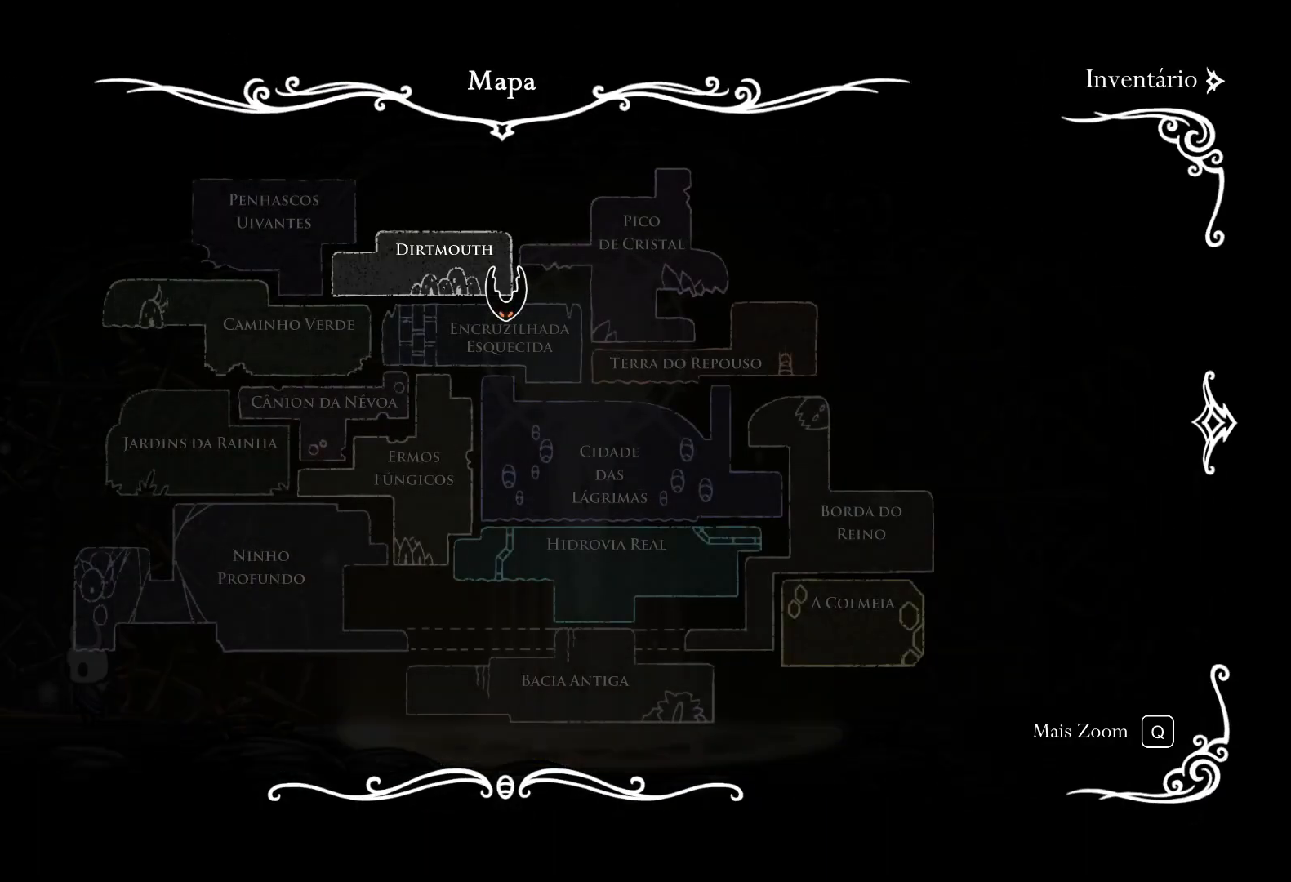
{"keys": [], "mouse": [], "events": [[166, "f", "down"], [216, "f", "up"], [316, "s", "down"], [450, "s", "up"]]}
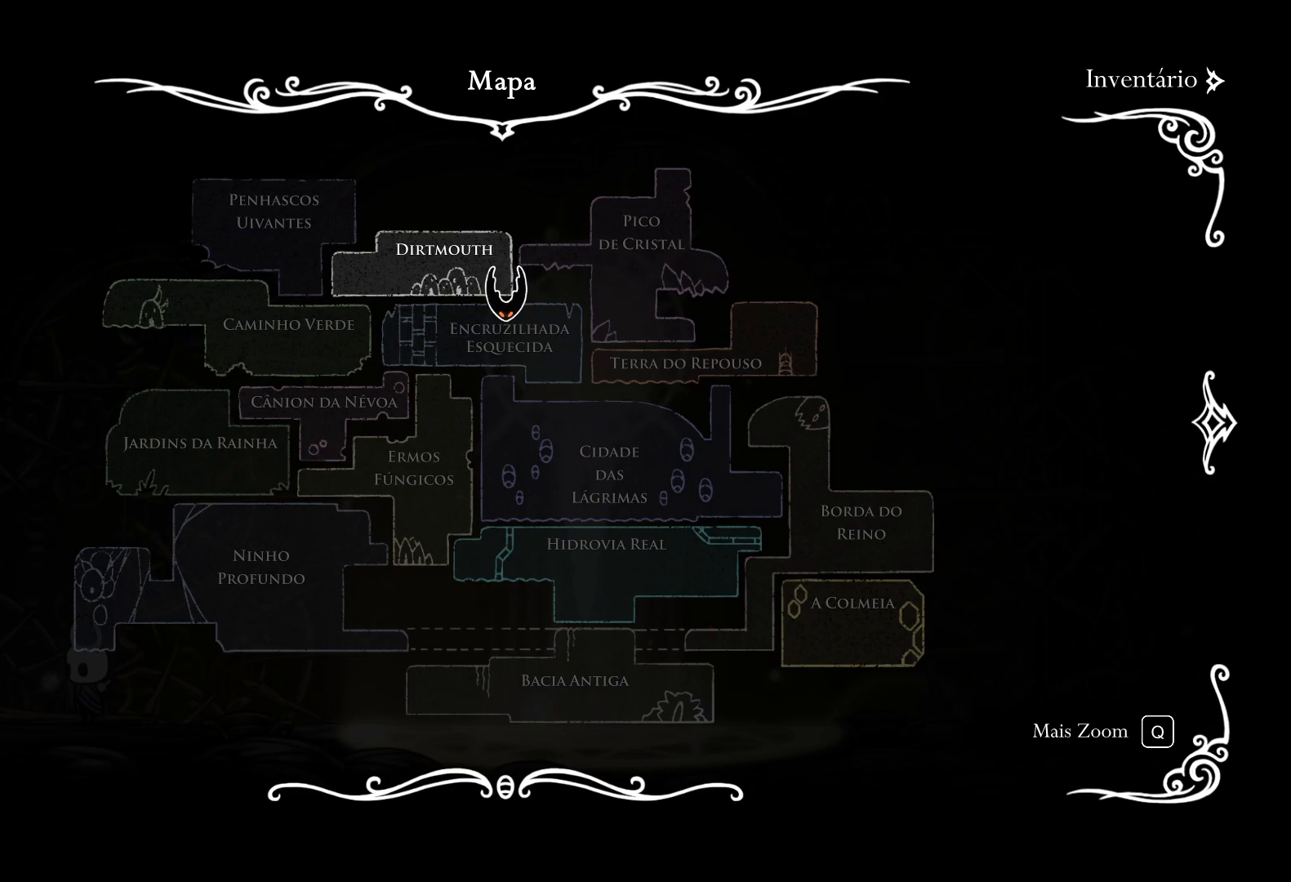
{"keys": [], "mouse": [], "events": [[50, "s", "down"], [133, "s", "up"], [283, "s", "down"], [316, "s", "up"], [416, "s", "down"], [500, "s", "up"]]}
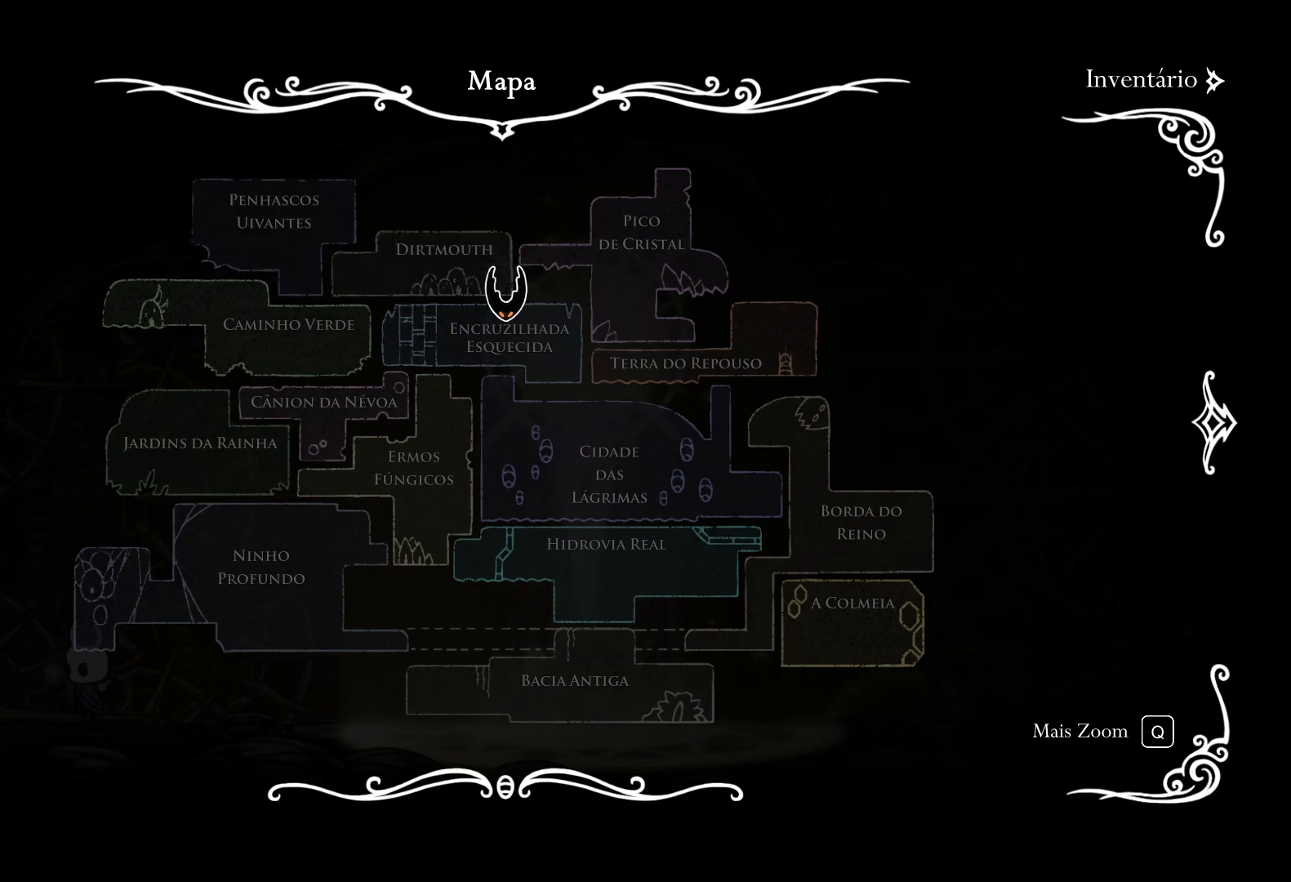
{"keys": [], "mouse": [], "events": [[100, "s", "down"], [150, "s", "up"]]}
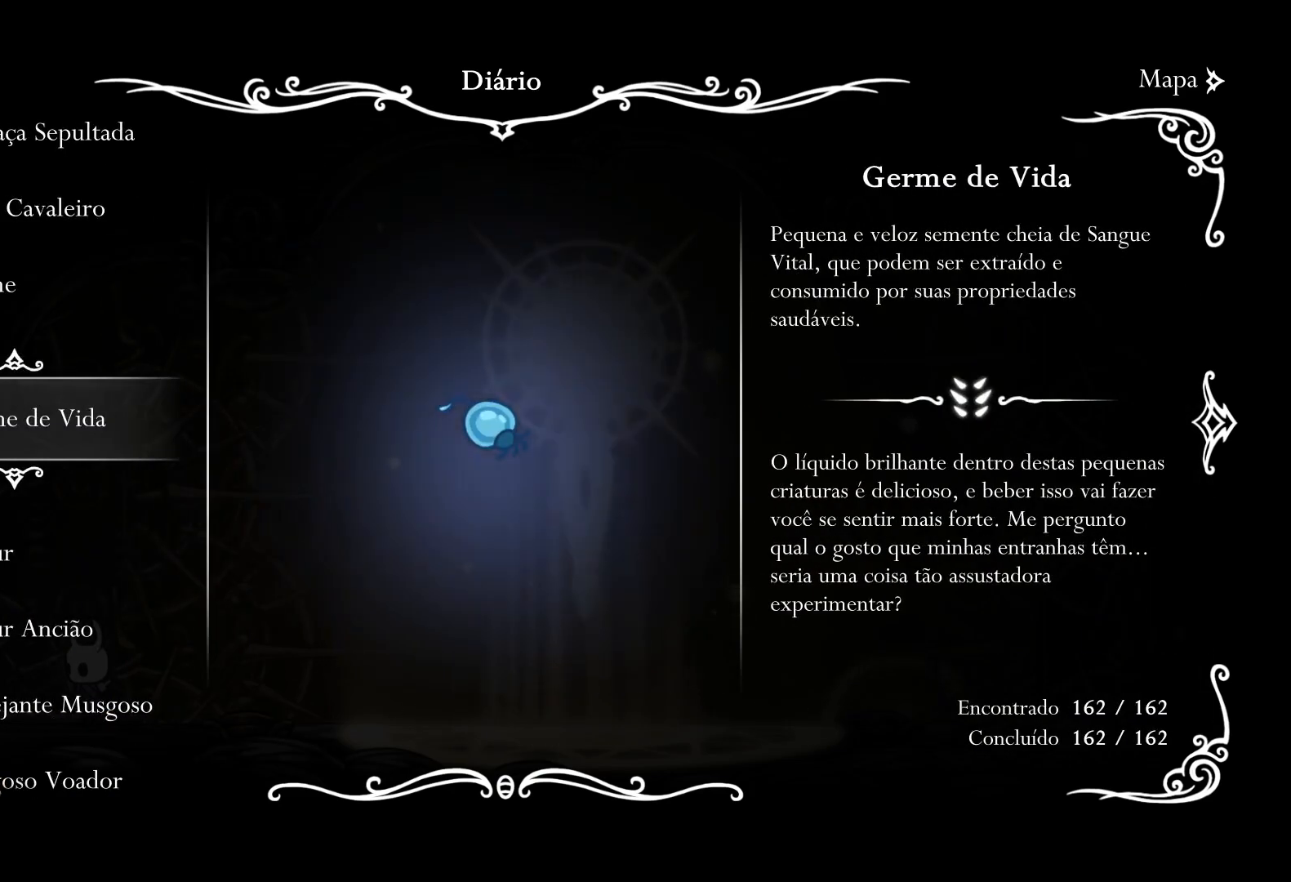
{"keys": [], "mouse": [], "events": []}
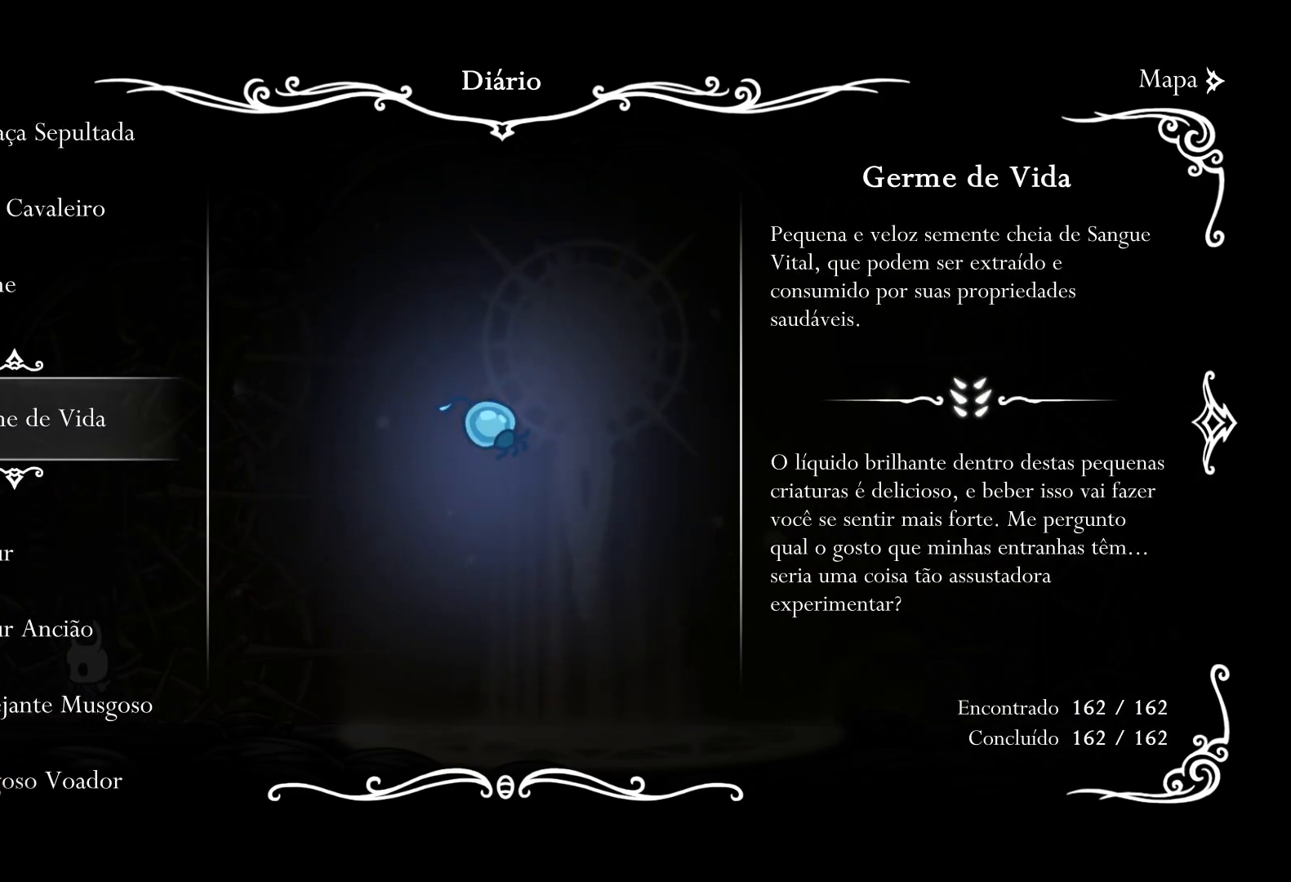
{"keys": [], "mouse": [], "events": [[133, "s", "down"], [266, "s", "up"], [366, "s", "down"], [500, "s", "up"]]}
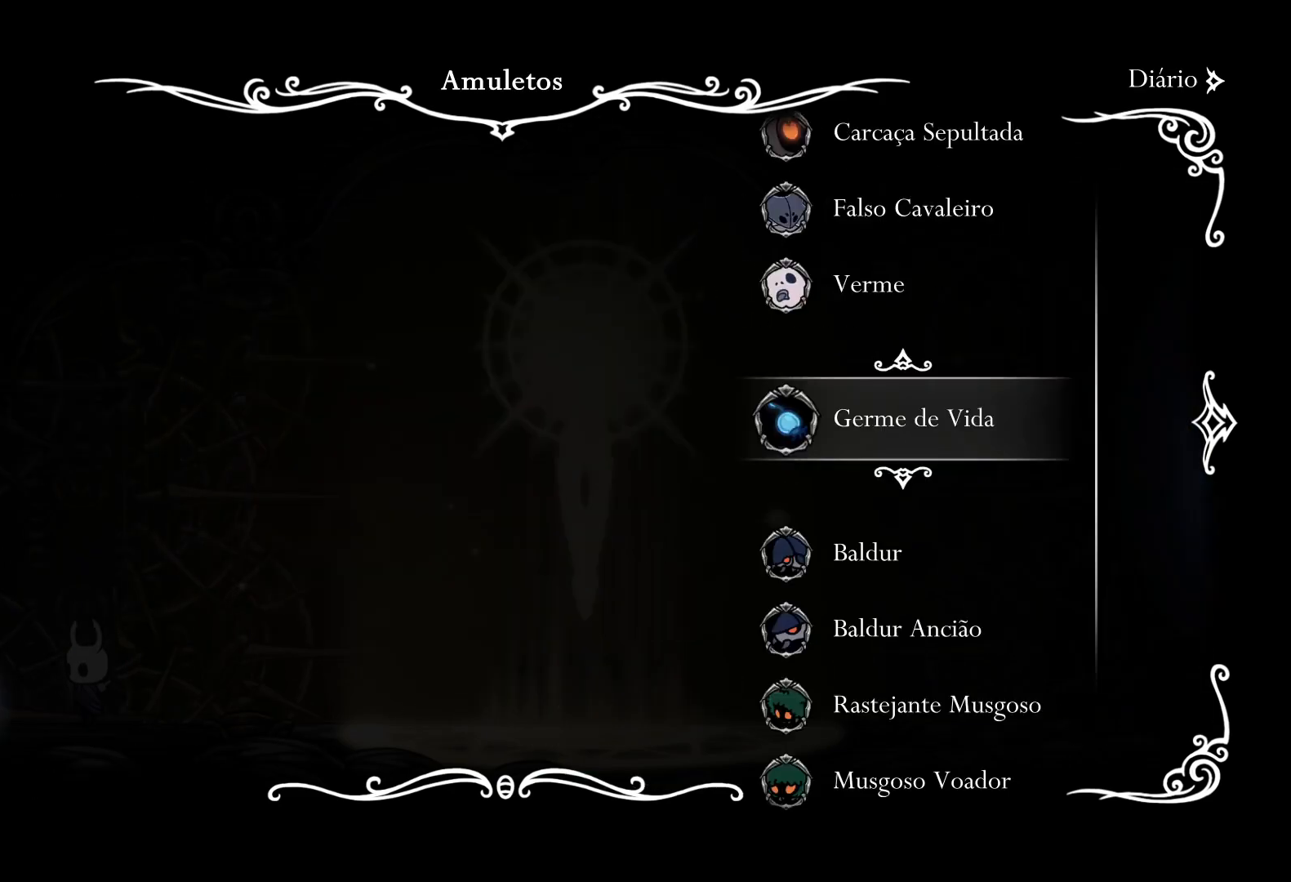
{"keys": [], "mouse": [], "events": [[133, "s", "down"], [283, "s", "up"]]}
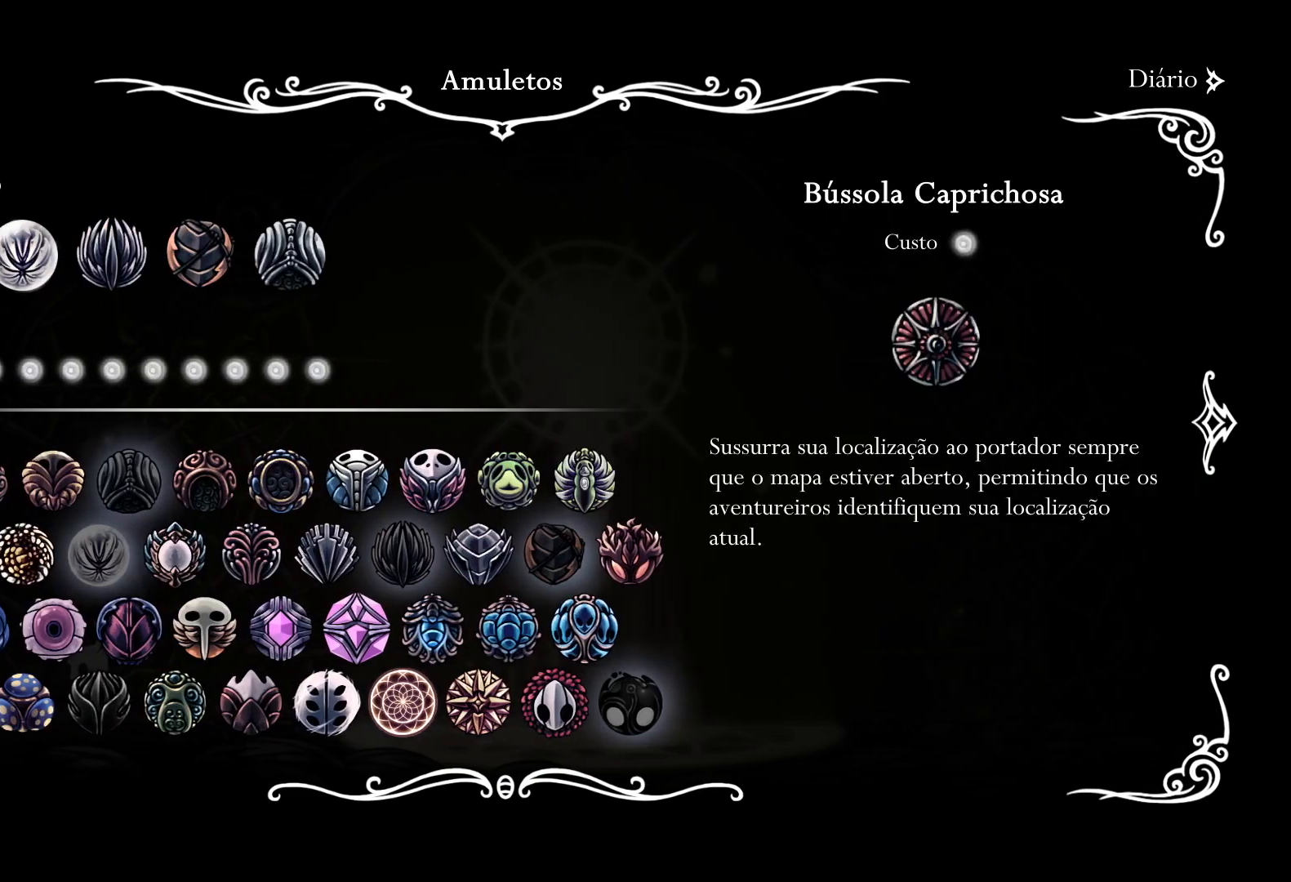
{"keys": [], "mouse": [], "events": [[333, "s", "down"], [483, "s", "up"]]}